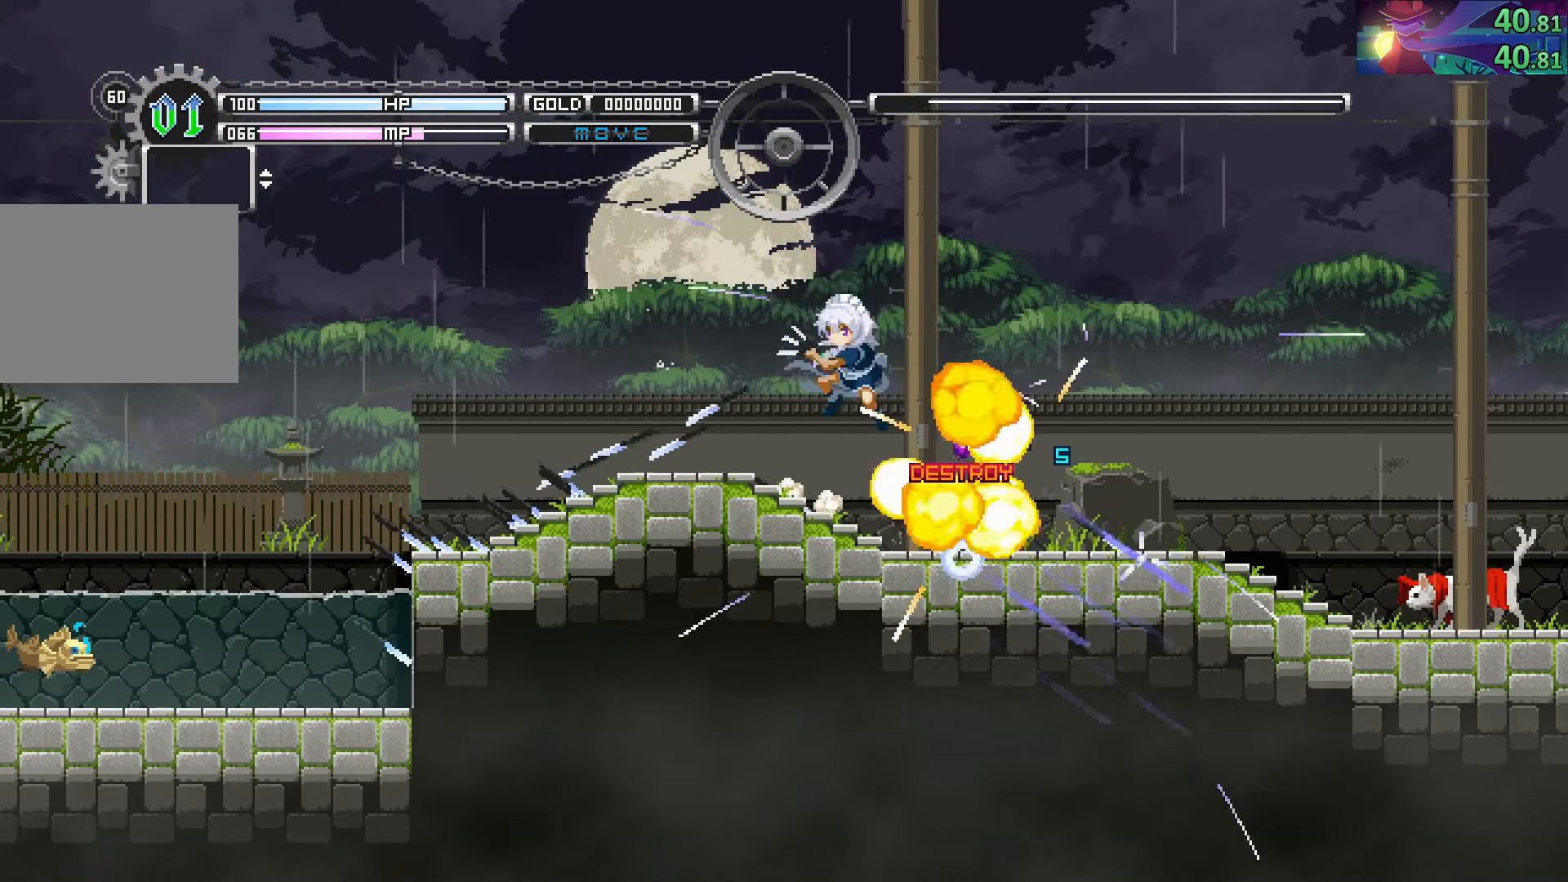
Gameplay with a controller (PlayStation layout); each line is a JSON object with the inputs held at the frame after it. "events" lists button and stick changes between this image and that frame as [ms after this image, input, new state], when the widget could be followed in between. Not read: L3 R3.
{"buttons": ["CIRCLE"], "left_stick": "down-right", "right_stick": "center", "events": [[83, "CROSS", "up"], [183, "CROSS", "down"], [283, "CROSS", "up"], [383, "CROSS", "down"], [500, "CROSS", "up"]]}
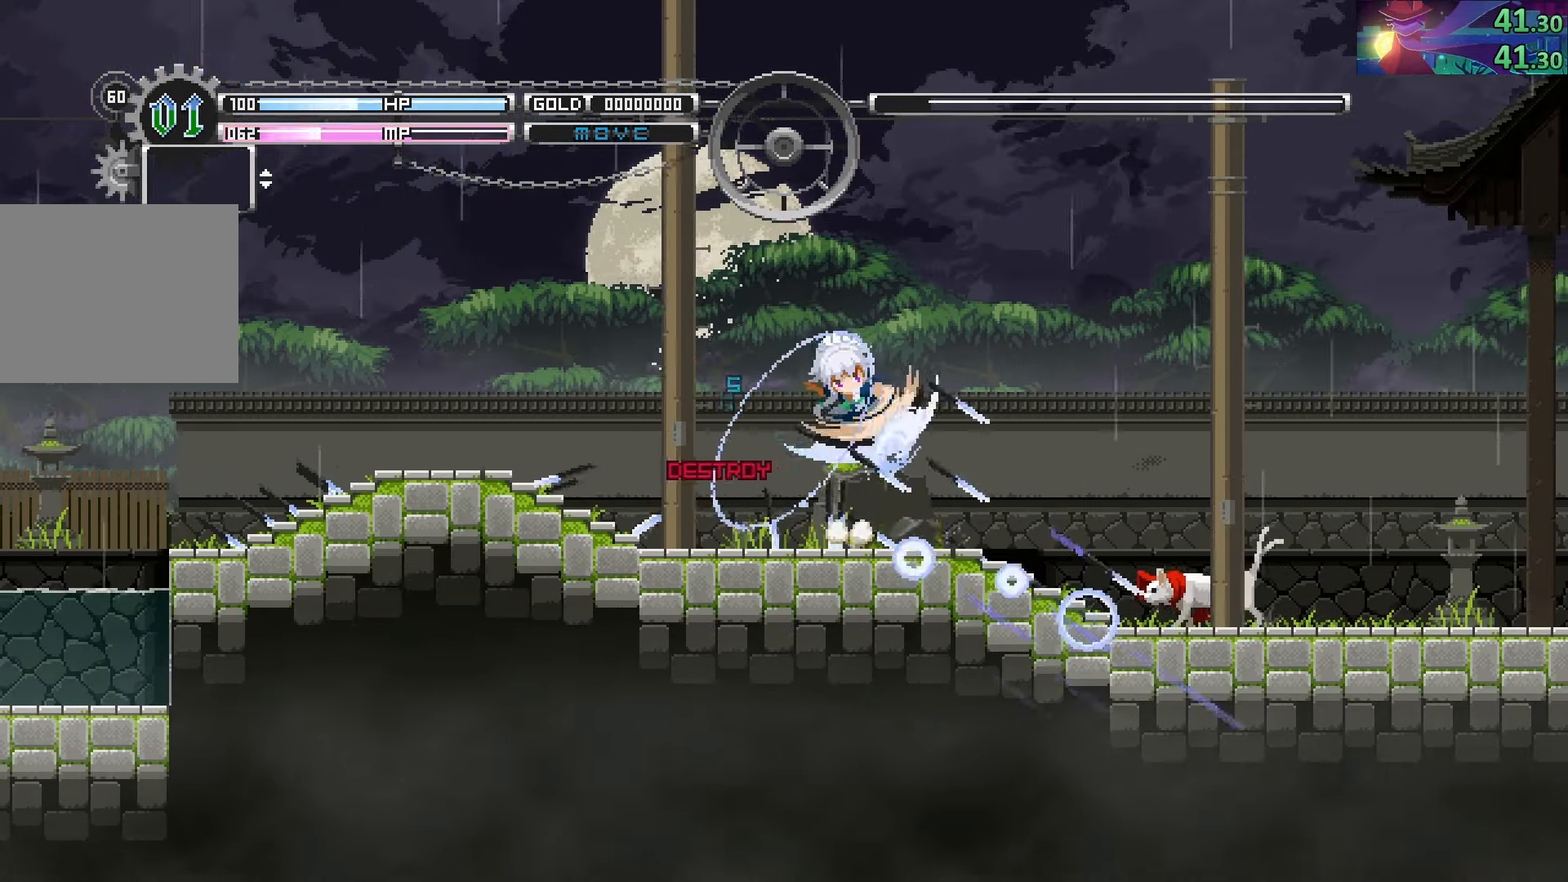
{"buttons": [], "left_stick": "right", "right_stick": "center", "events": [[66, "CROSS", "down"], [183, "CROSS", "up"], [250, "CROSS", "down"], [350, "CROSS", "up"], [416, "CIRCLE", "up"], [500, "left_stick", "right"]]}
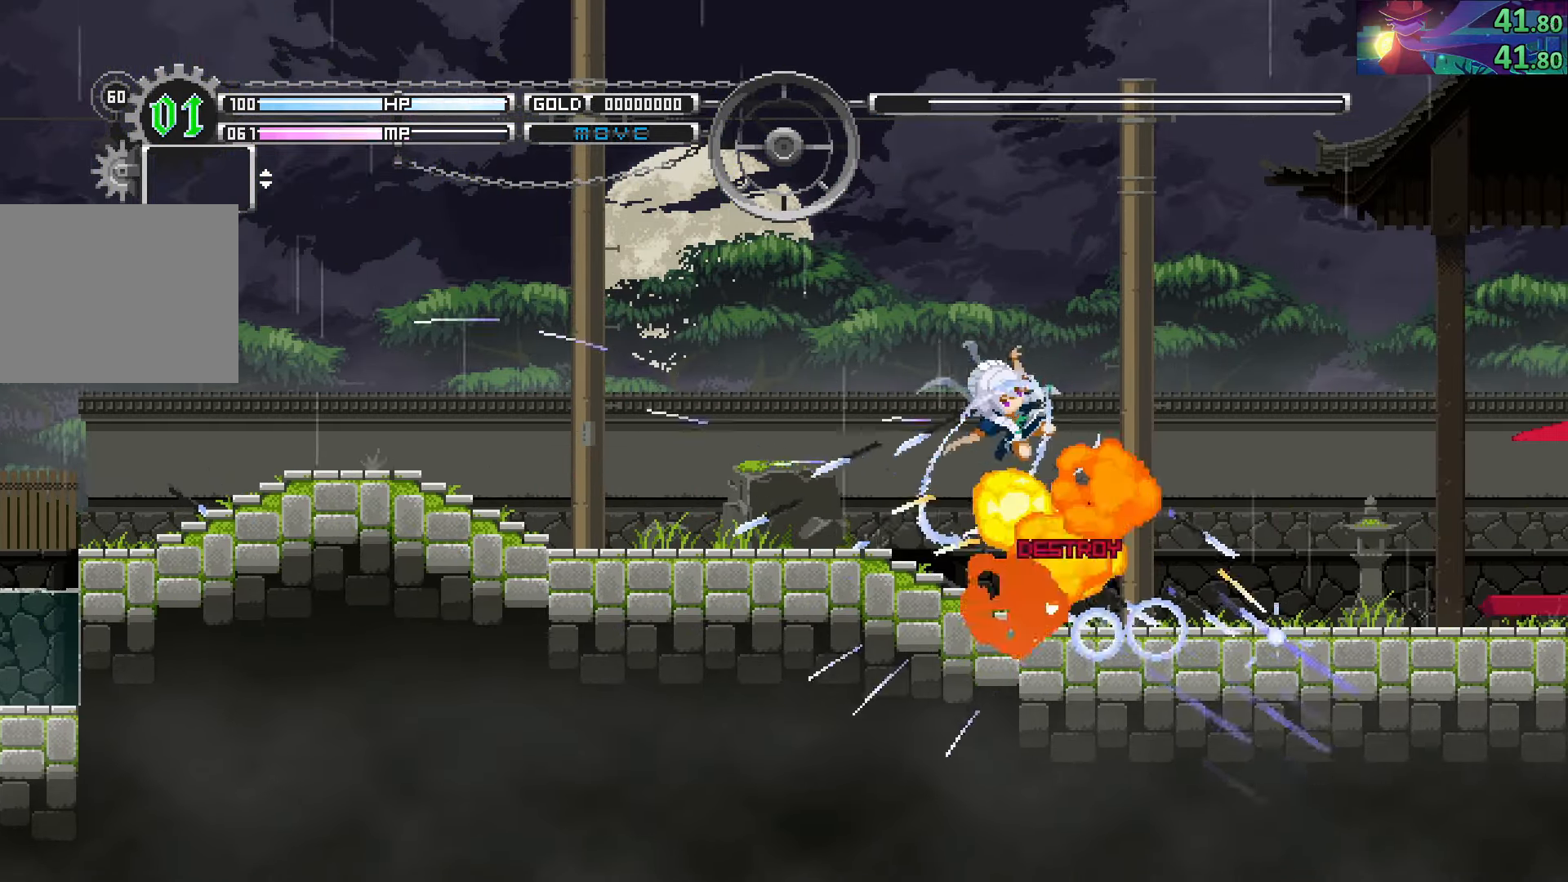
{"buttons": [], "left_stick": "right", "right_stick": "center", "events": []}
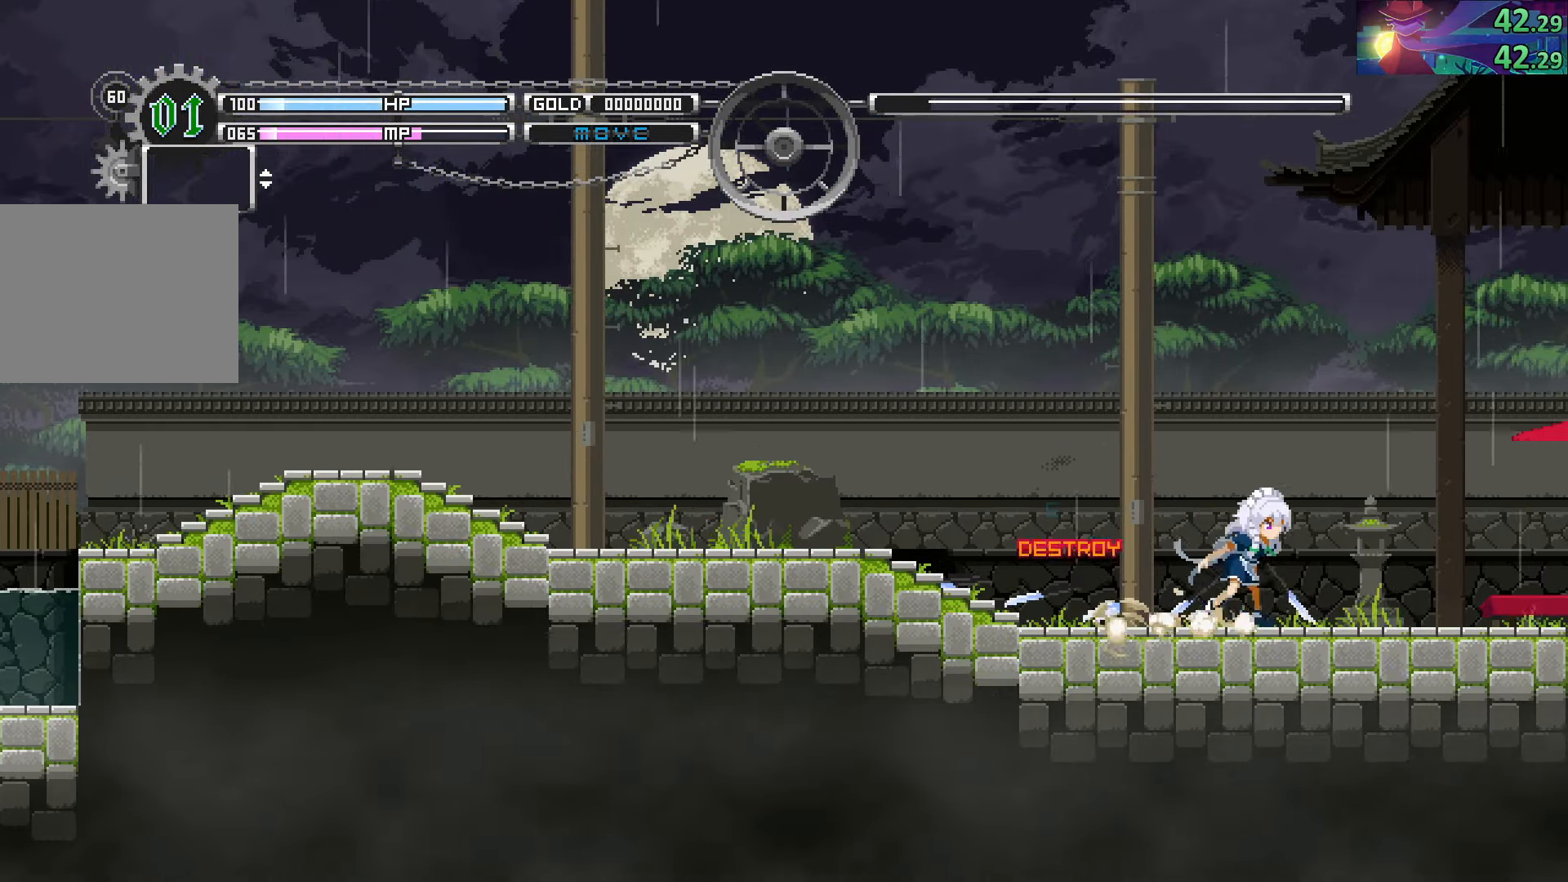
{"buttons": [], "left_stick": "right", "right_stick": "center", "events": []}
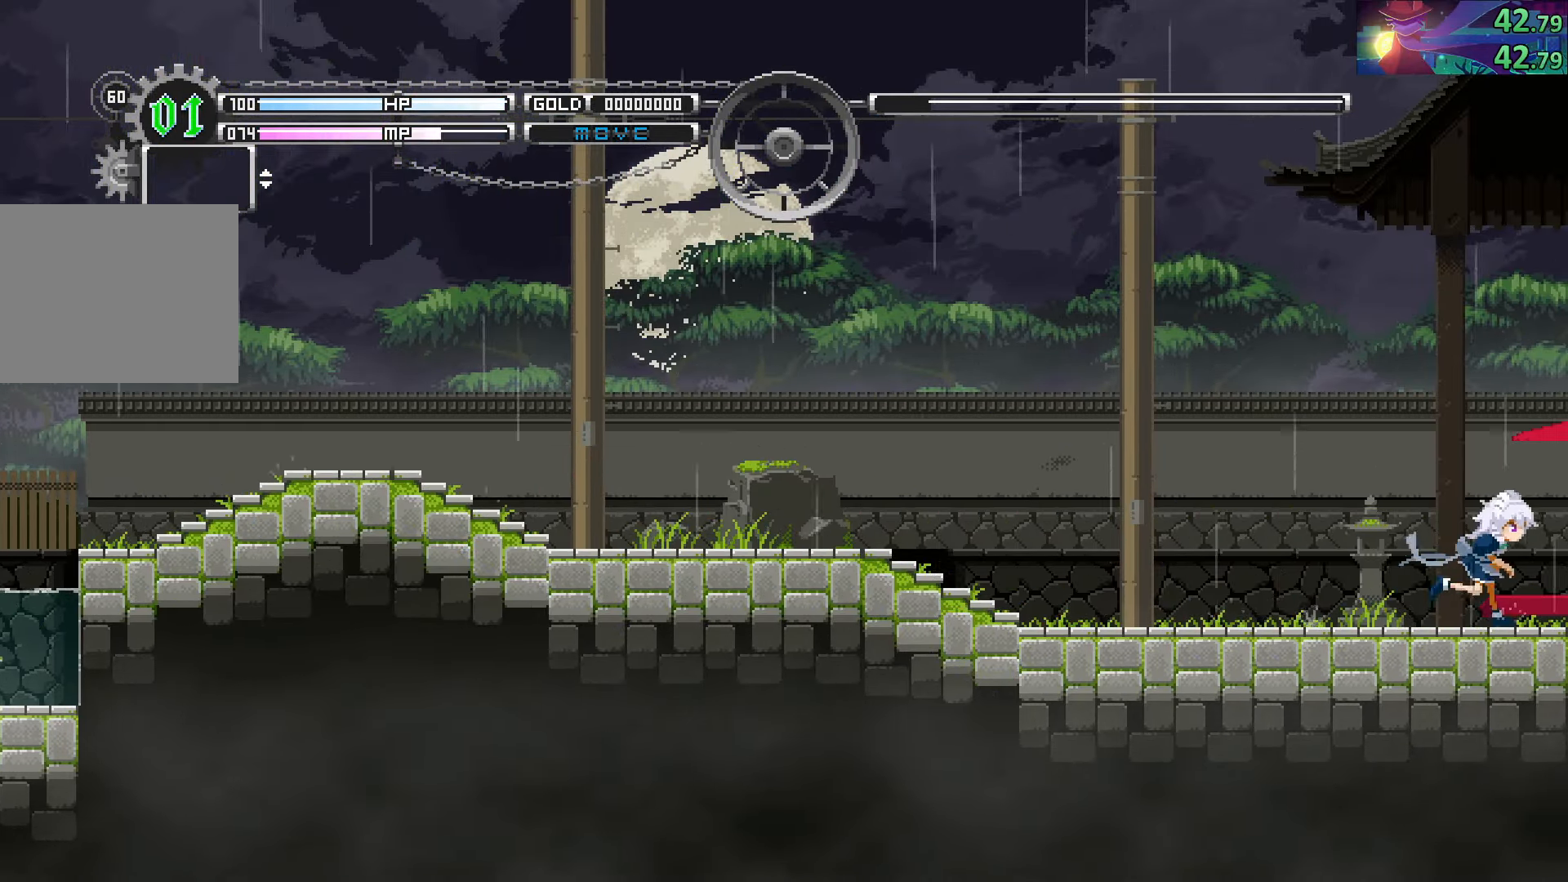
{"buttons": [], "left_stick": "right", "right_stick": "center", "events": []}
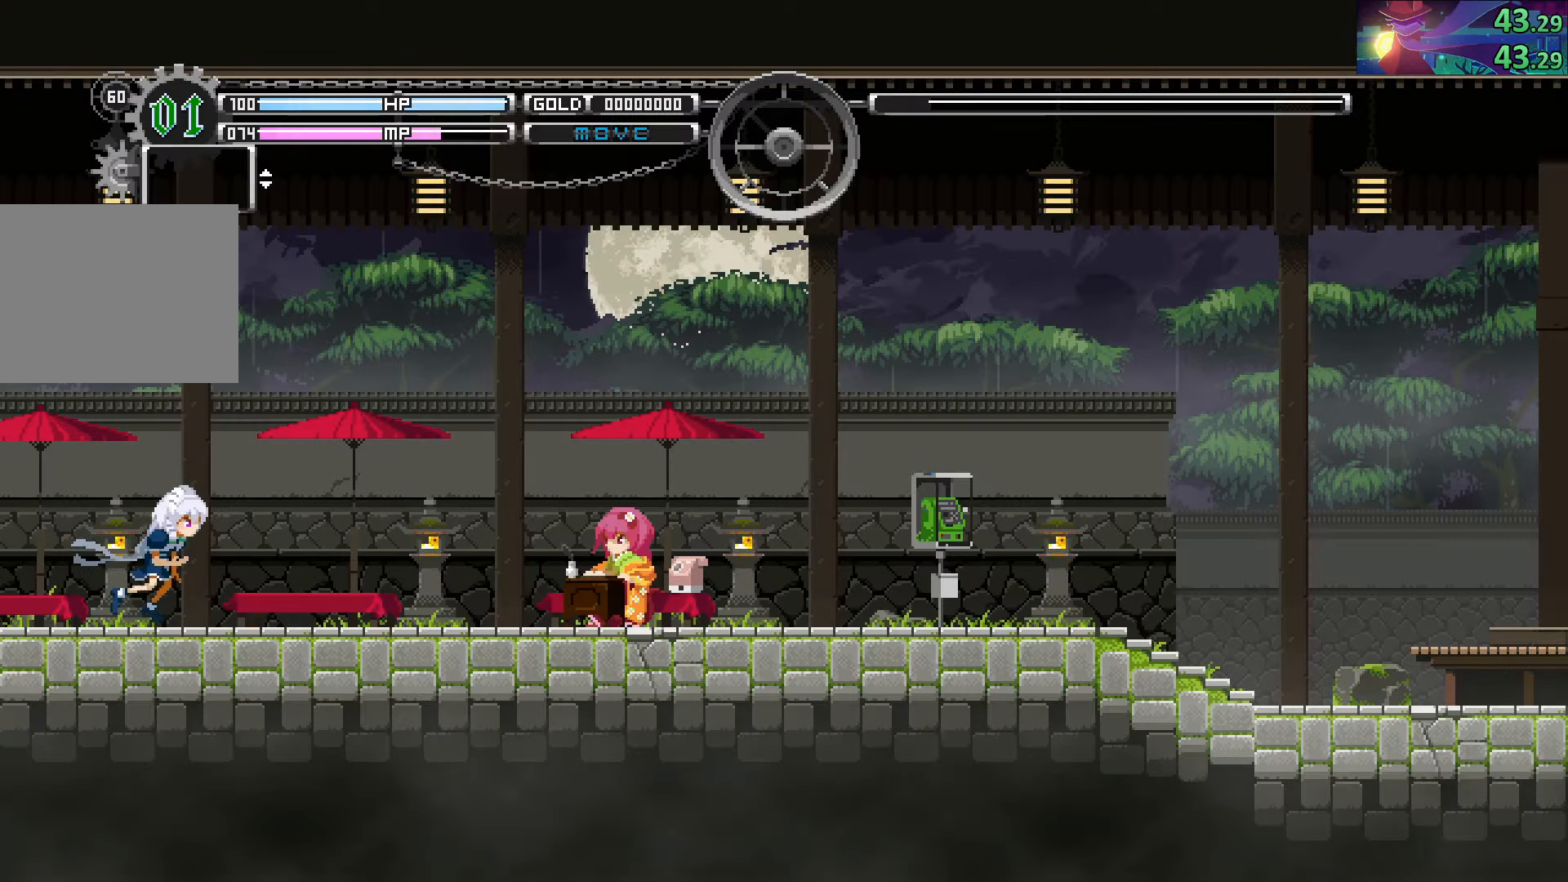
{"buttons": ["START"], "left_stick": "right", "right_stick": "center", "events": [[416, "START", "down"]]}
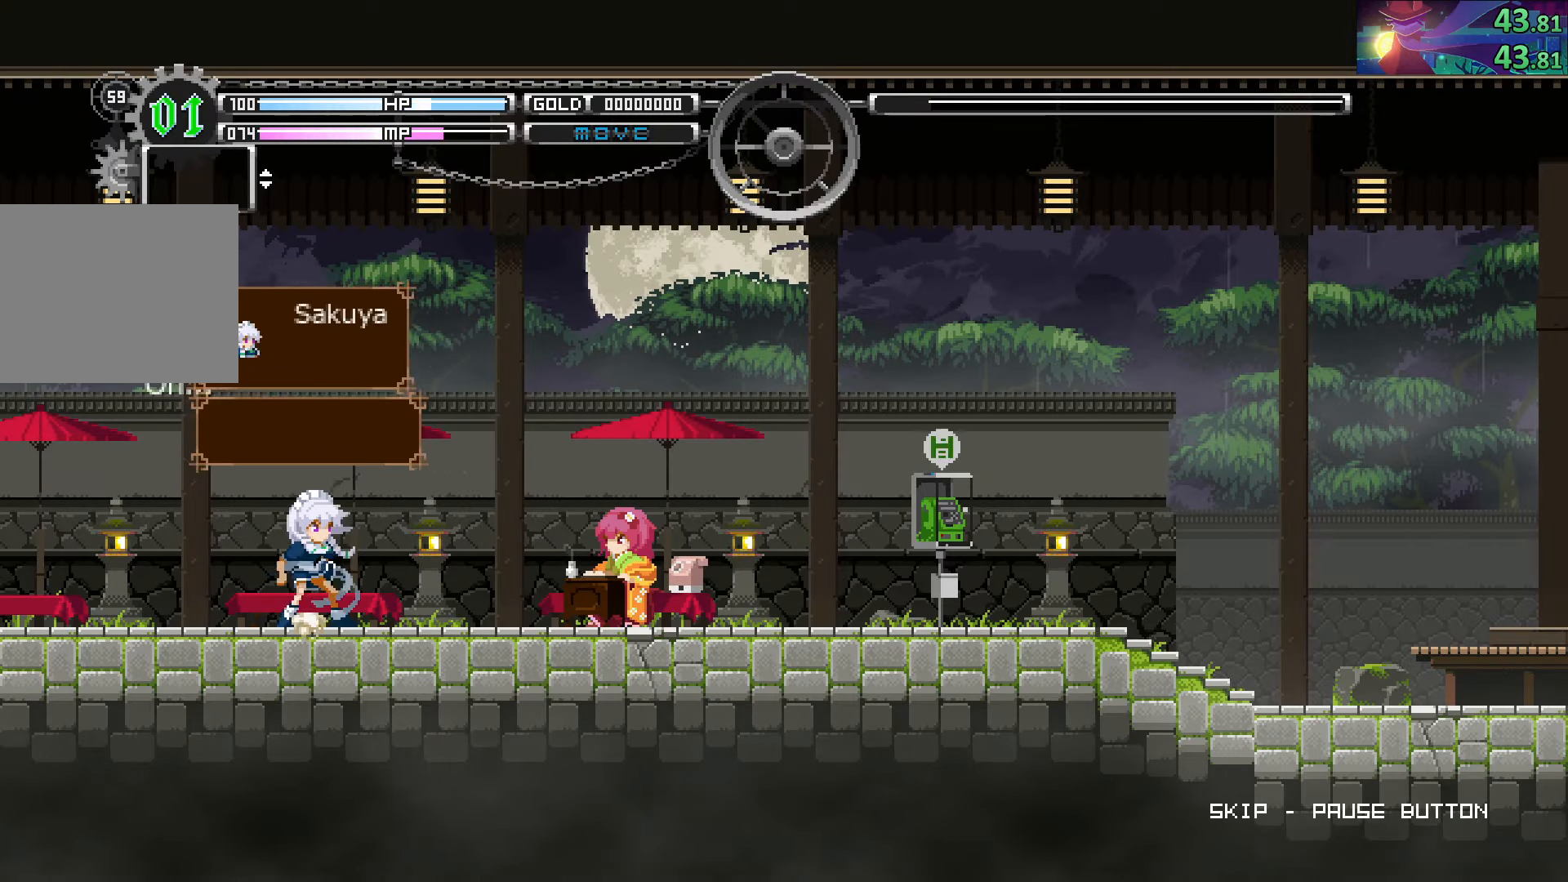
{"buttons": ["START"], "left_stick": "right", "right_stick": "center", "events": []}
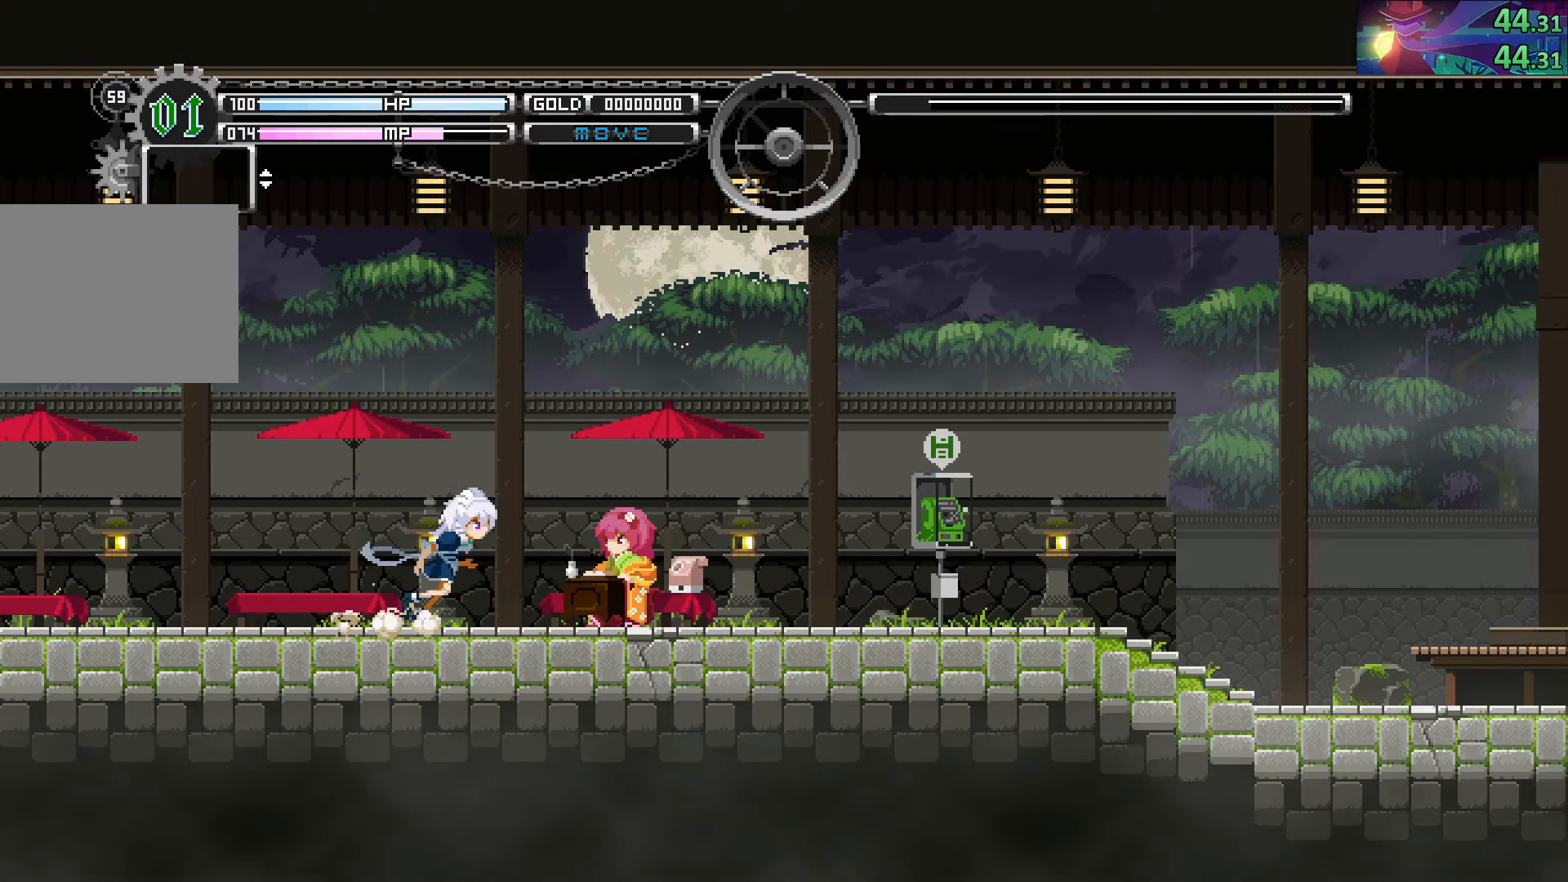
{"buttons": [], "left_stick": "right", "right_stick": "center", "events": [[83, "START", "up"]]}
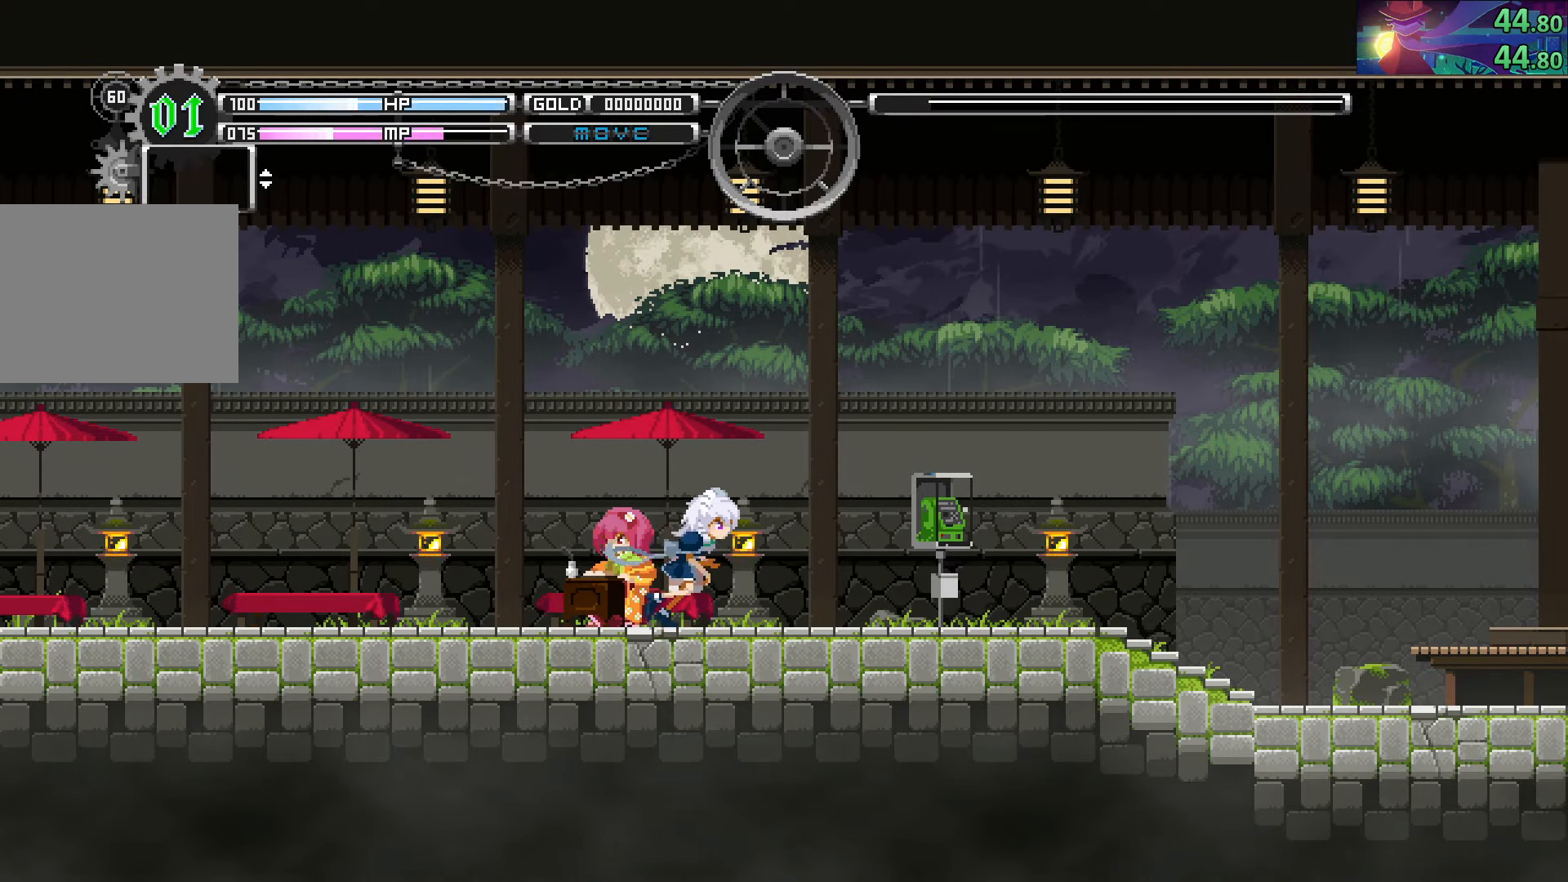
{"buttons": [], "left_stick": "right", "right_stick": "center", "events": []}
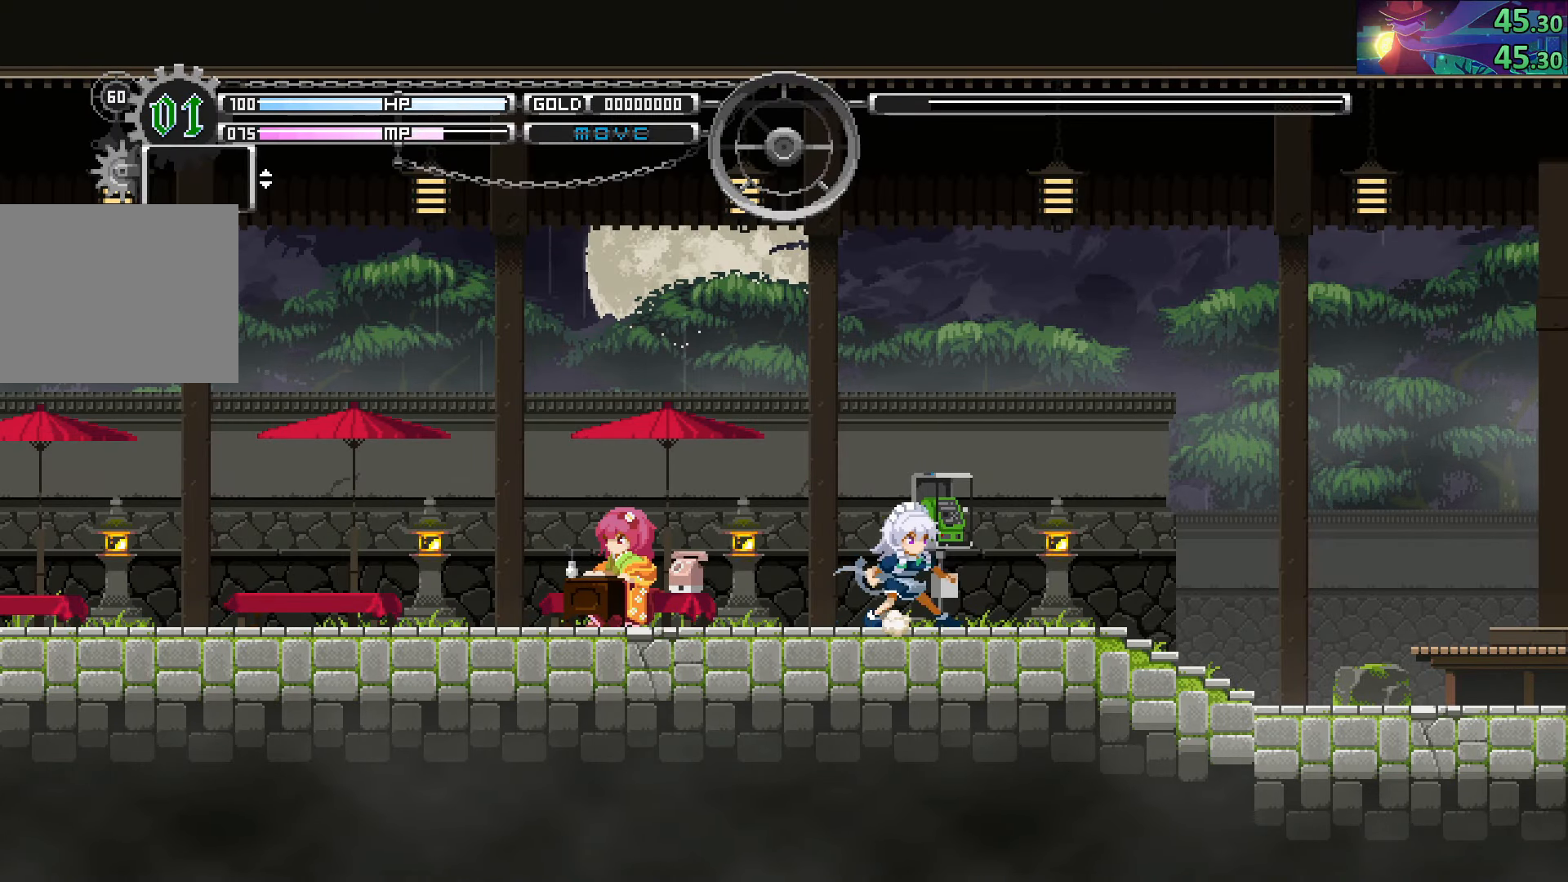
{"buttons": ["START"], "left_stick": "right", "right_stick": "center", "events": [[300, "START", "down"]]}
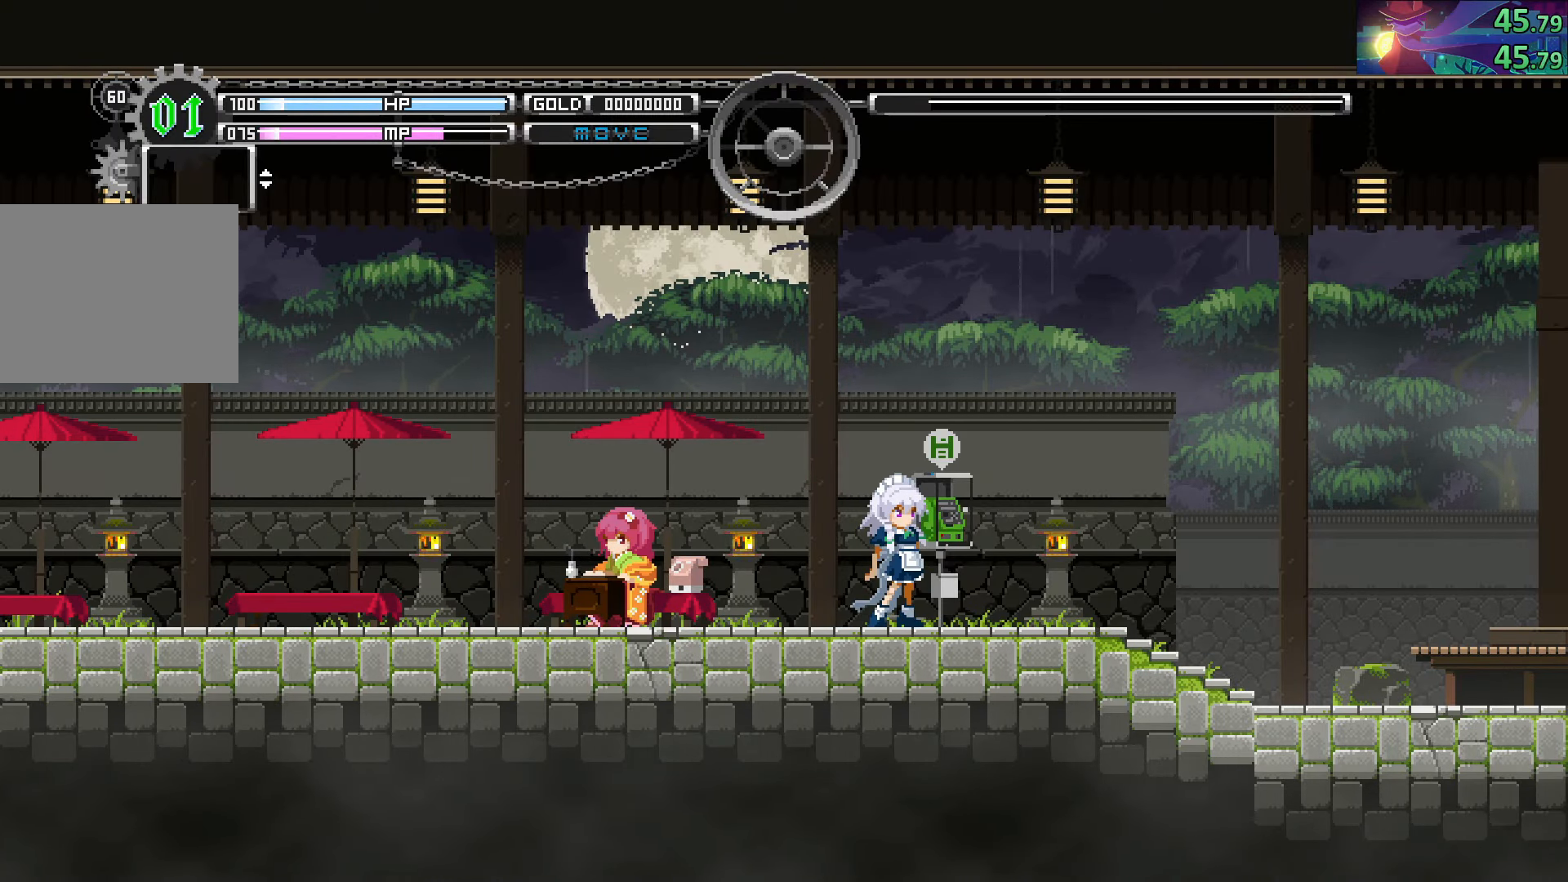
{"buttons": ["START"], "left_stick": "right", "right_stick": "center", "events": []}
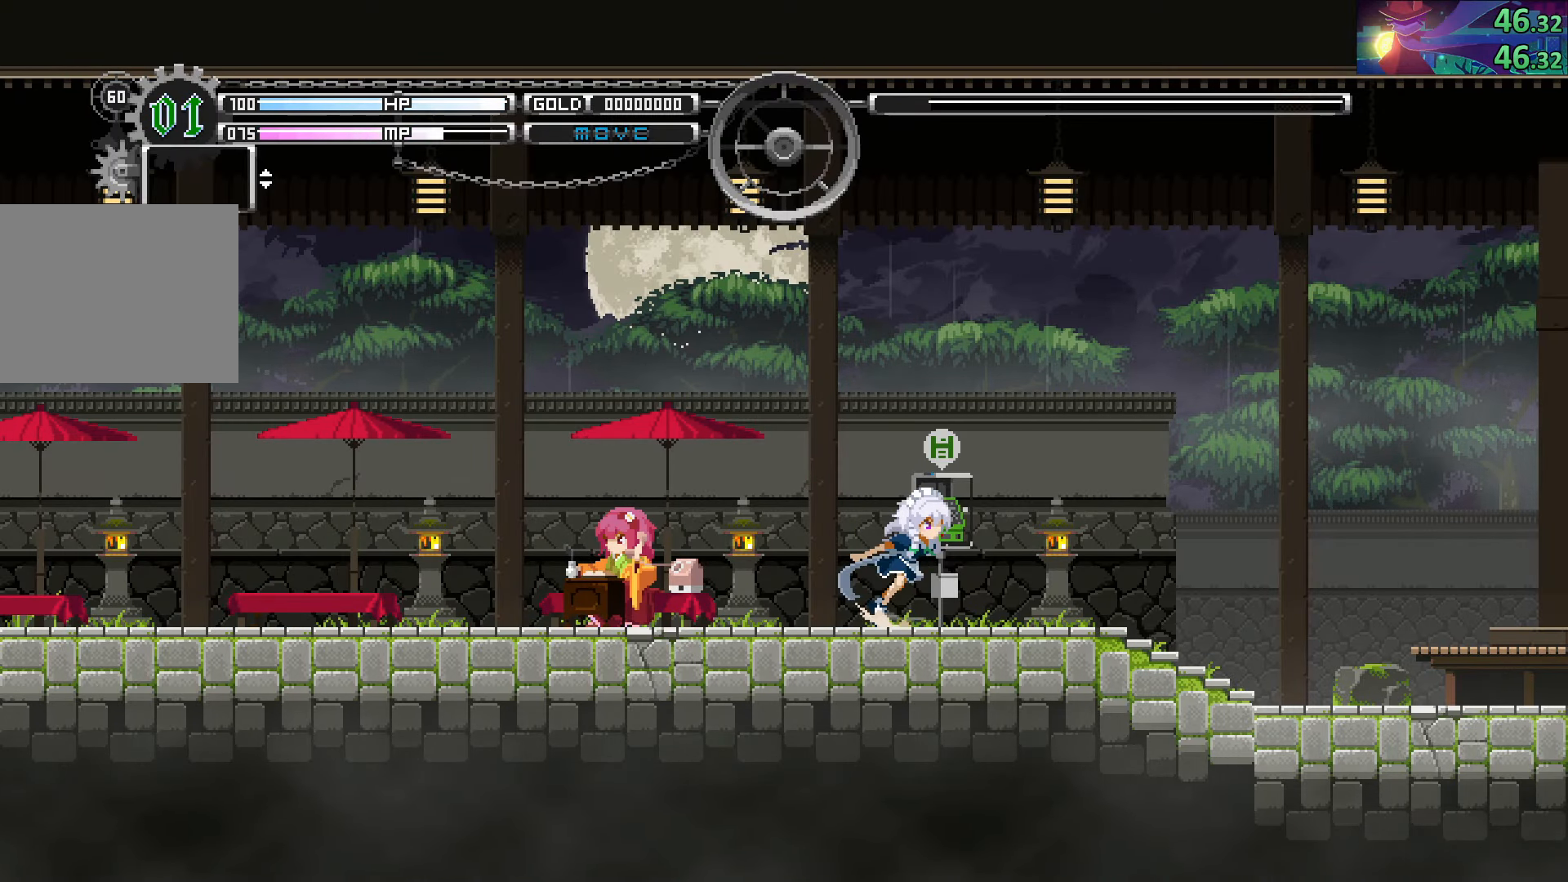
{"buttons": [], "left_stick": "right", "right_stick": "center", "events": [[350, "START", "up"]]}
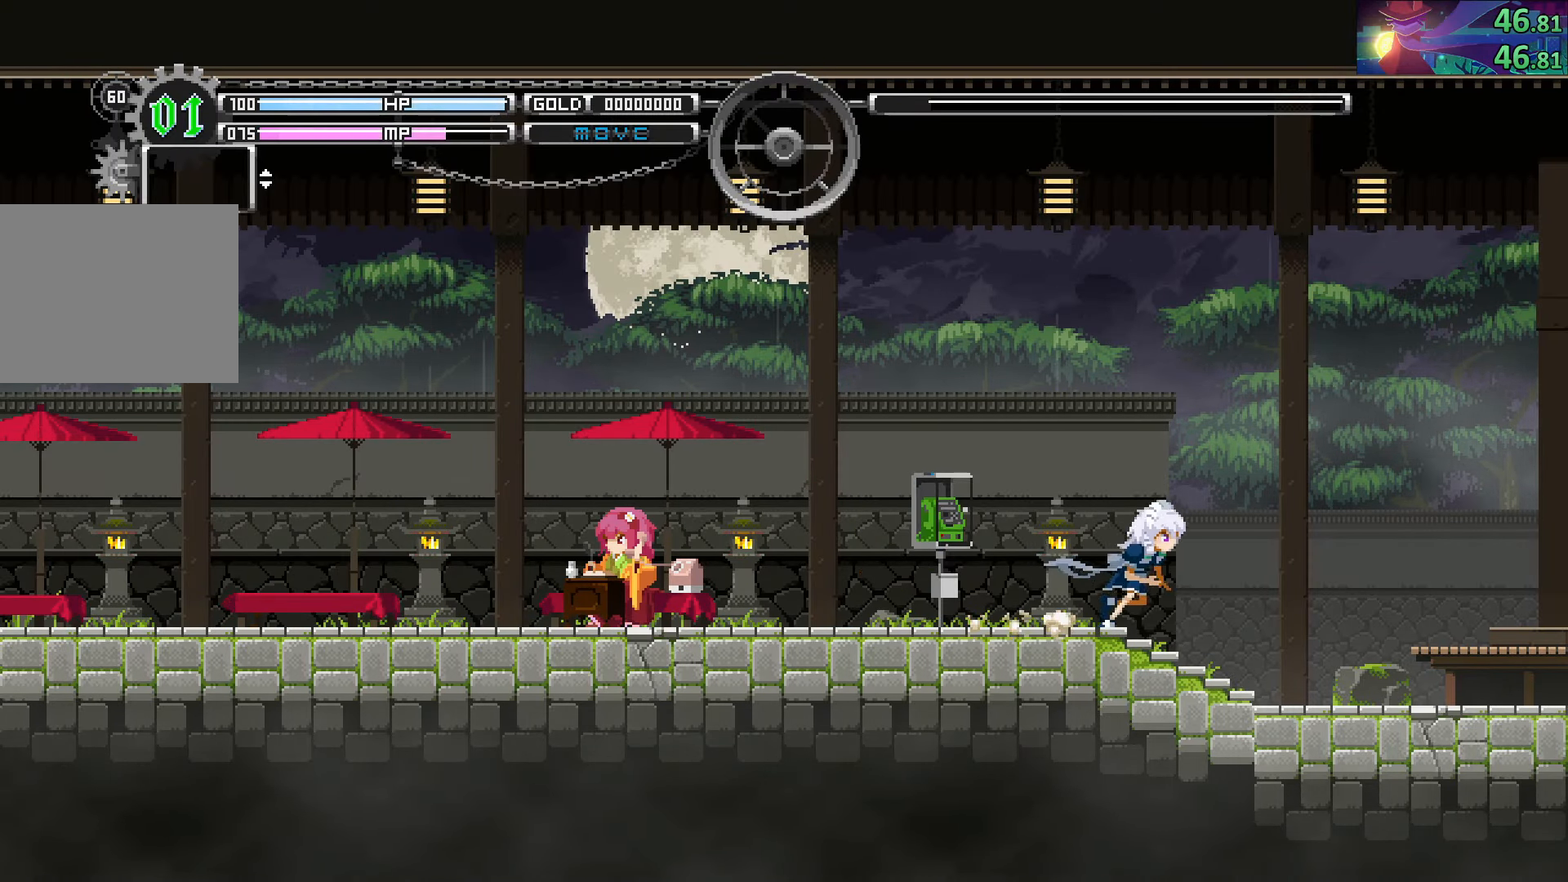
{"buttons": ["CIRCLE"], "left_stick": "right", "right_stick": "center", "events": [[417, "CIRCLE", "down"]]}
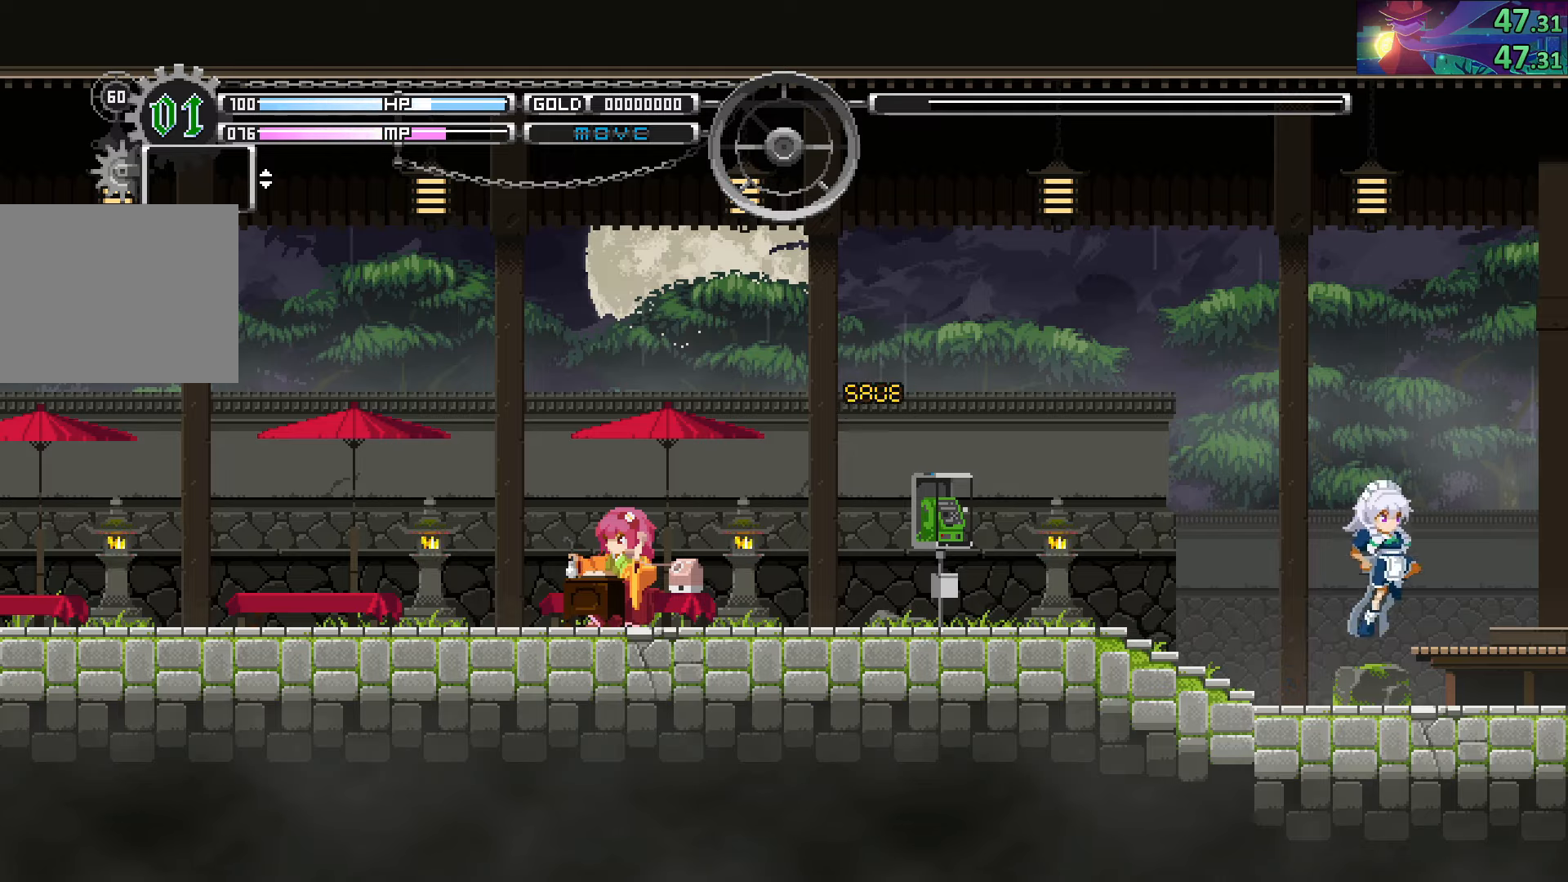
{"buttons": ["CIRCLE"], "left_stick": "right", "right_stick": "center", "events": [[117, "CROSS", "down"], [250, "CROSS", "up"], [333, "CROSS", "down"], [417, "CROSS", "up"]]}
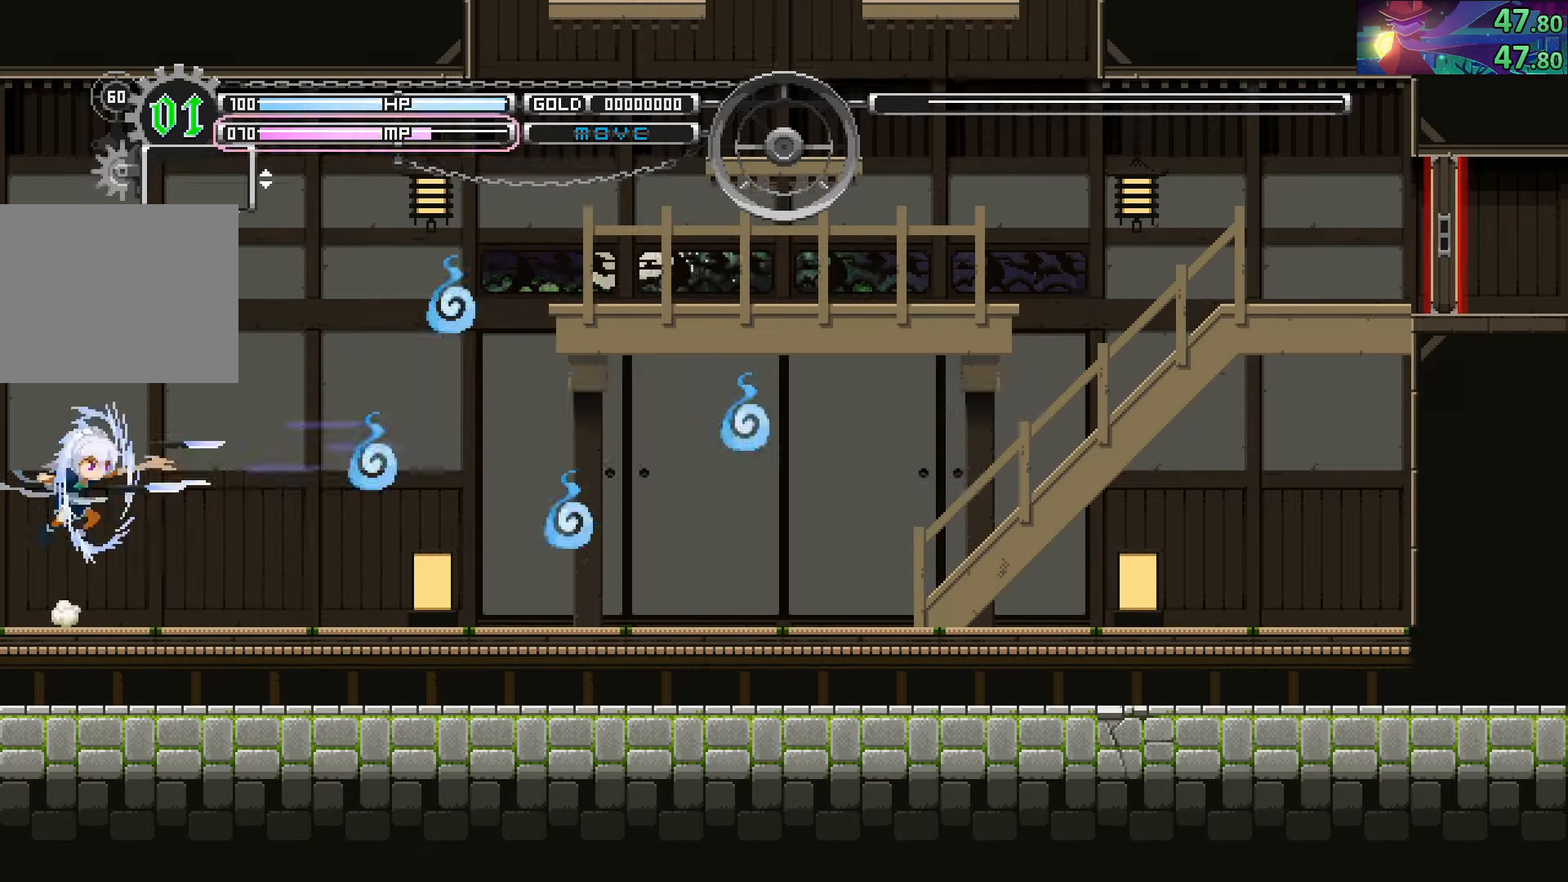
{"buttons": ["CROSS"], "left_stick": "right", "right_stick": "center", "events": [[17, "CROSS", "down"], [100, "CROSS", "up"], [133, "CIRCLE", "up"], [200, "CIRCLE", "down"], [283, "CROSS", "down"], [317, "CIRCLE", "up"], [417, "CROSS", "up"], [500, "CROSS", "down"]]}
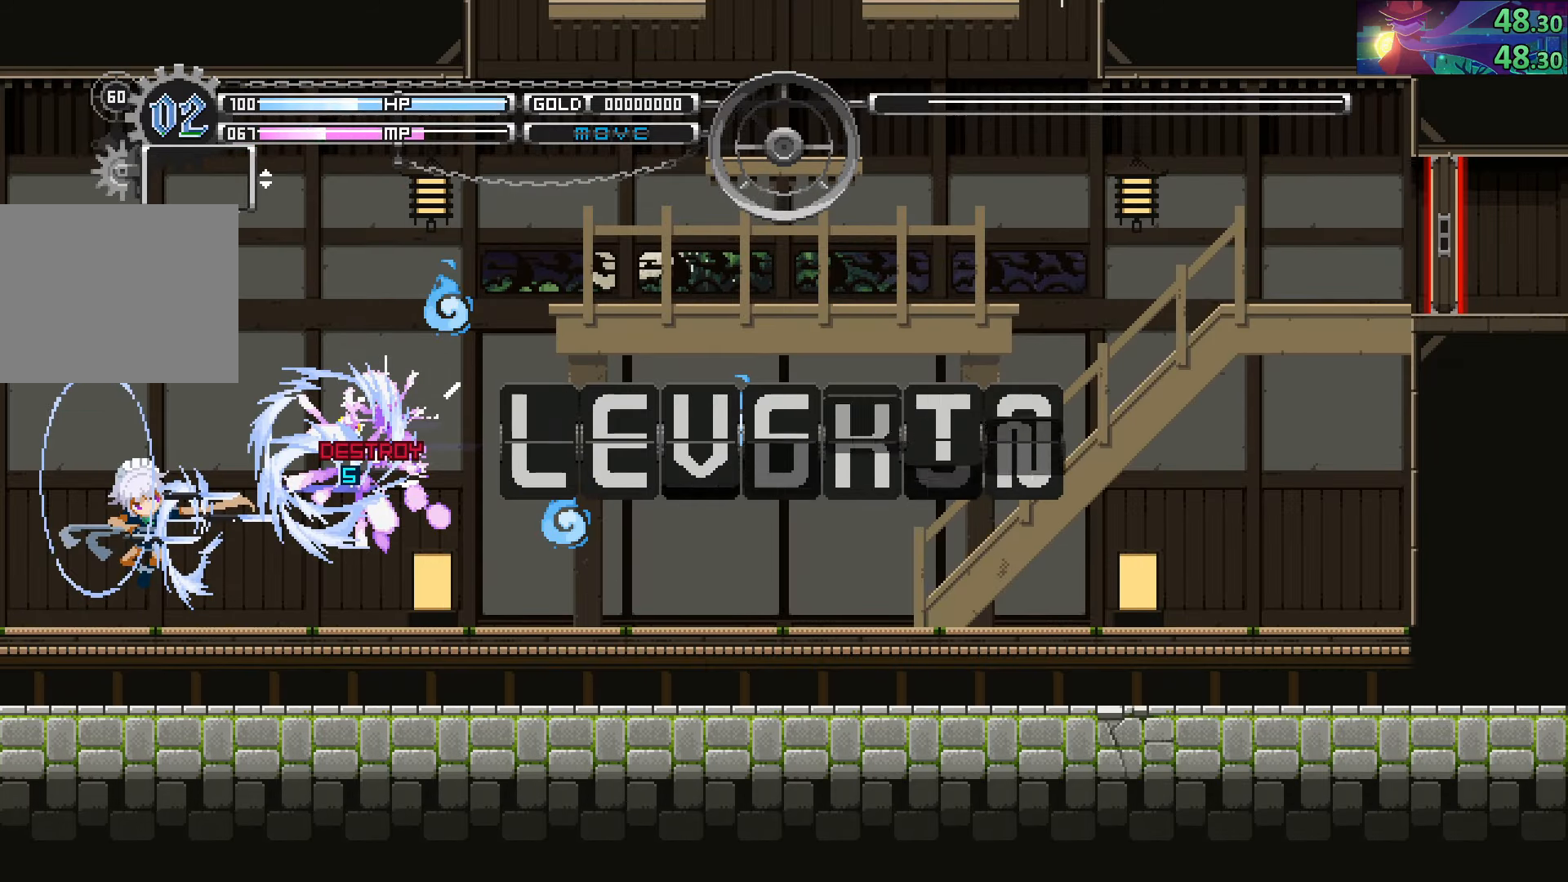
{"buttons": [], "left_stick": "right", "right_stick": "center", "events": [[150, "CROSS", "up"], [300, "CIRCLE", "down"], [433, "CIRCLE", "up"]]}
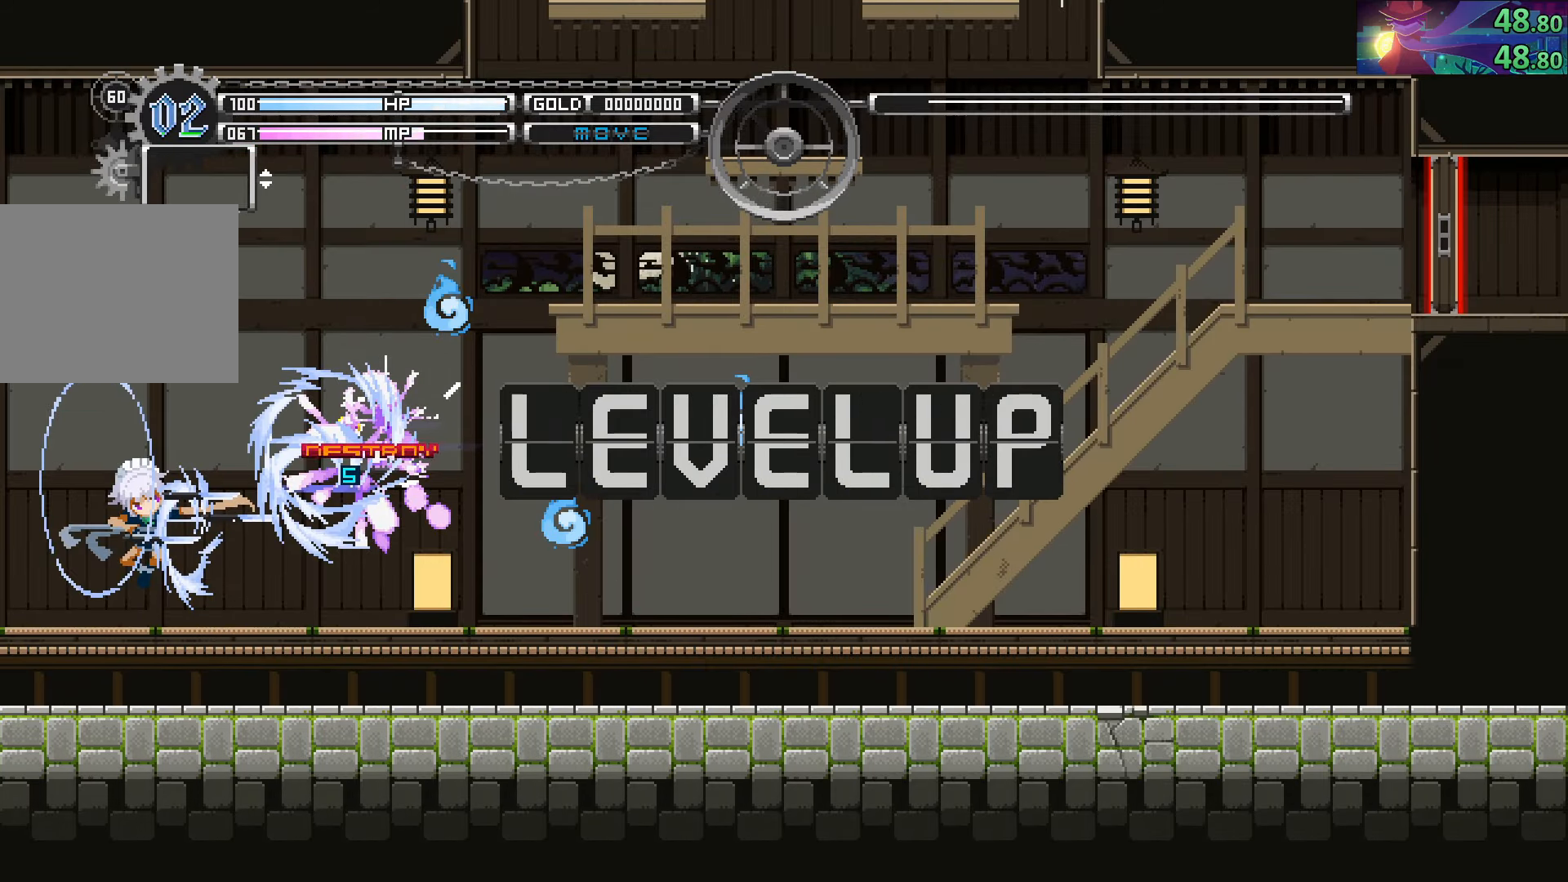
{"buttons": [], "left_stick": "right", "right_stick": "center", "events": []}
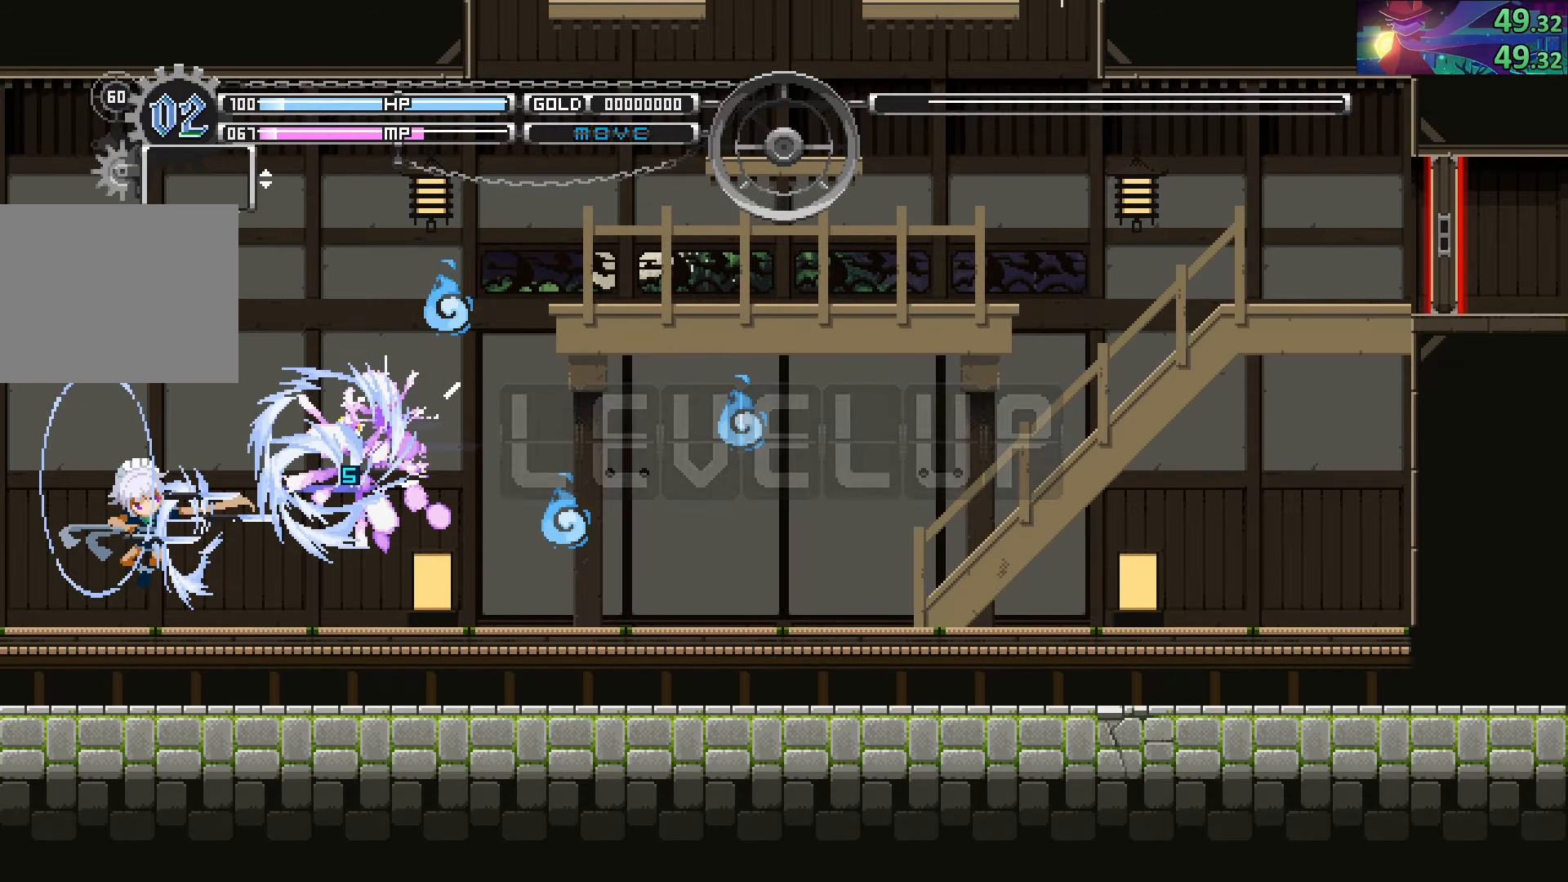
{"buttons": [], "left_stick": "right", "right_stick": "center", "events": [[283, "CIRCLE", "down"], [367, "CROSS", "down"], [450, "CIRCLE", "up"], [483, "CROSS", "up"]]}
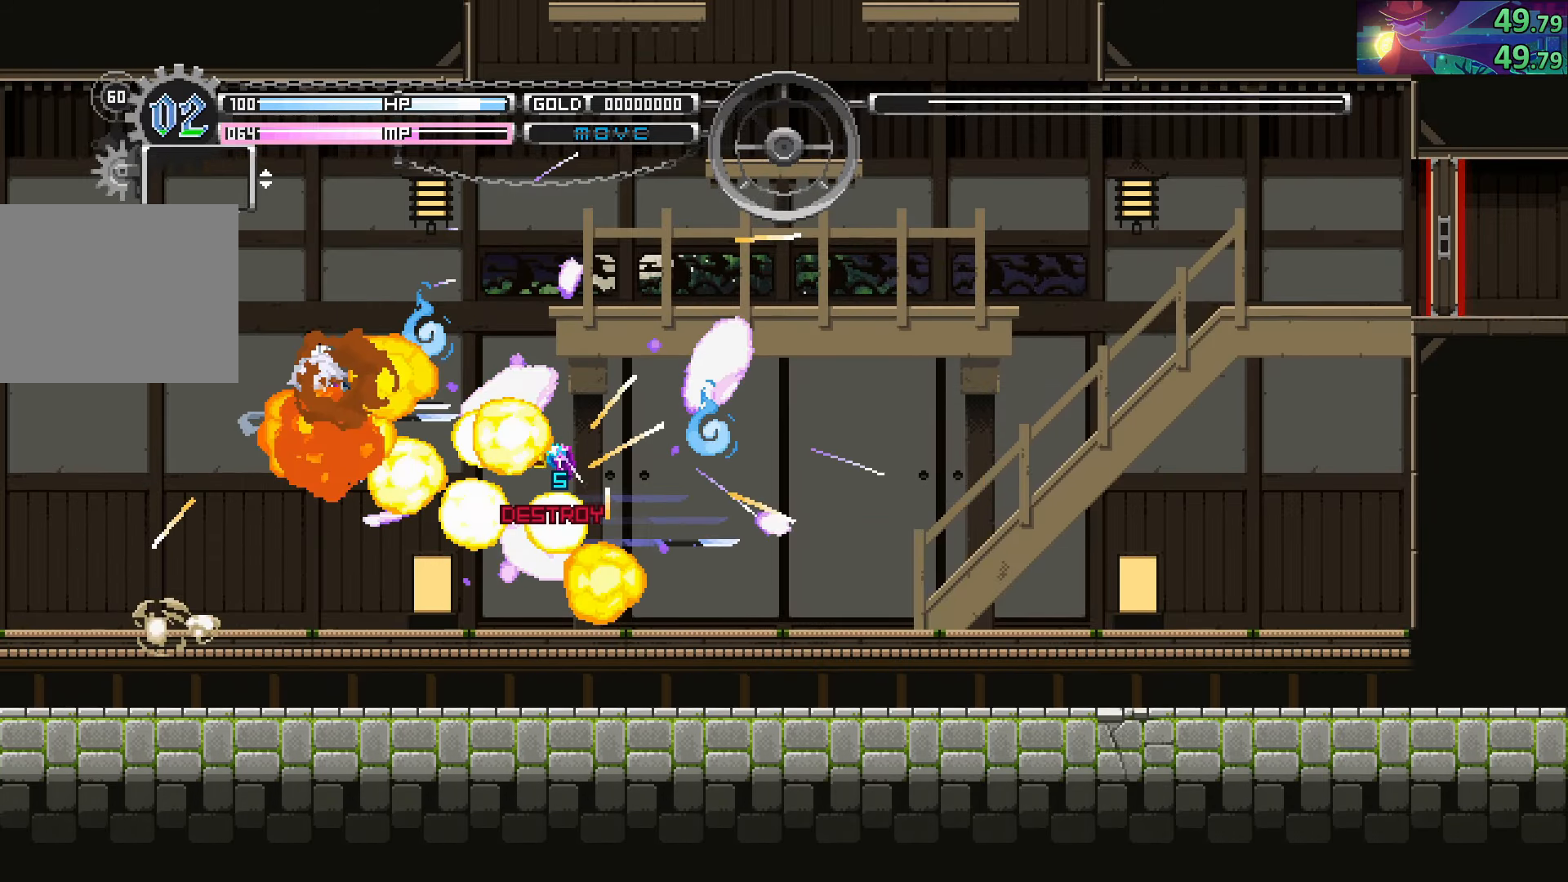
{"buttons": [], "left_stick": "right", "right_stick": "center", "events": [[50, "CROSS", "down"], [133, "CROSS", "up"], [200, "CROSS", "down"], [317, "CROSS", "up"], [450, "CROSS", "down"], [500, "CROSS", "up"]]}
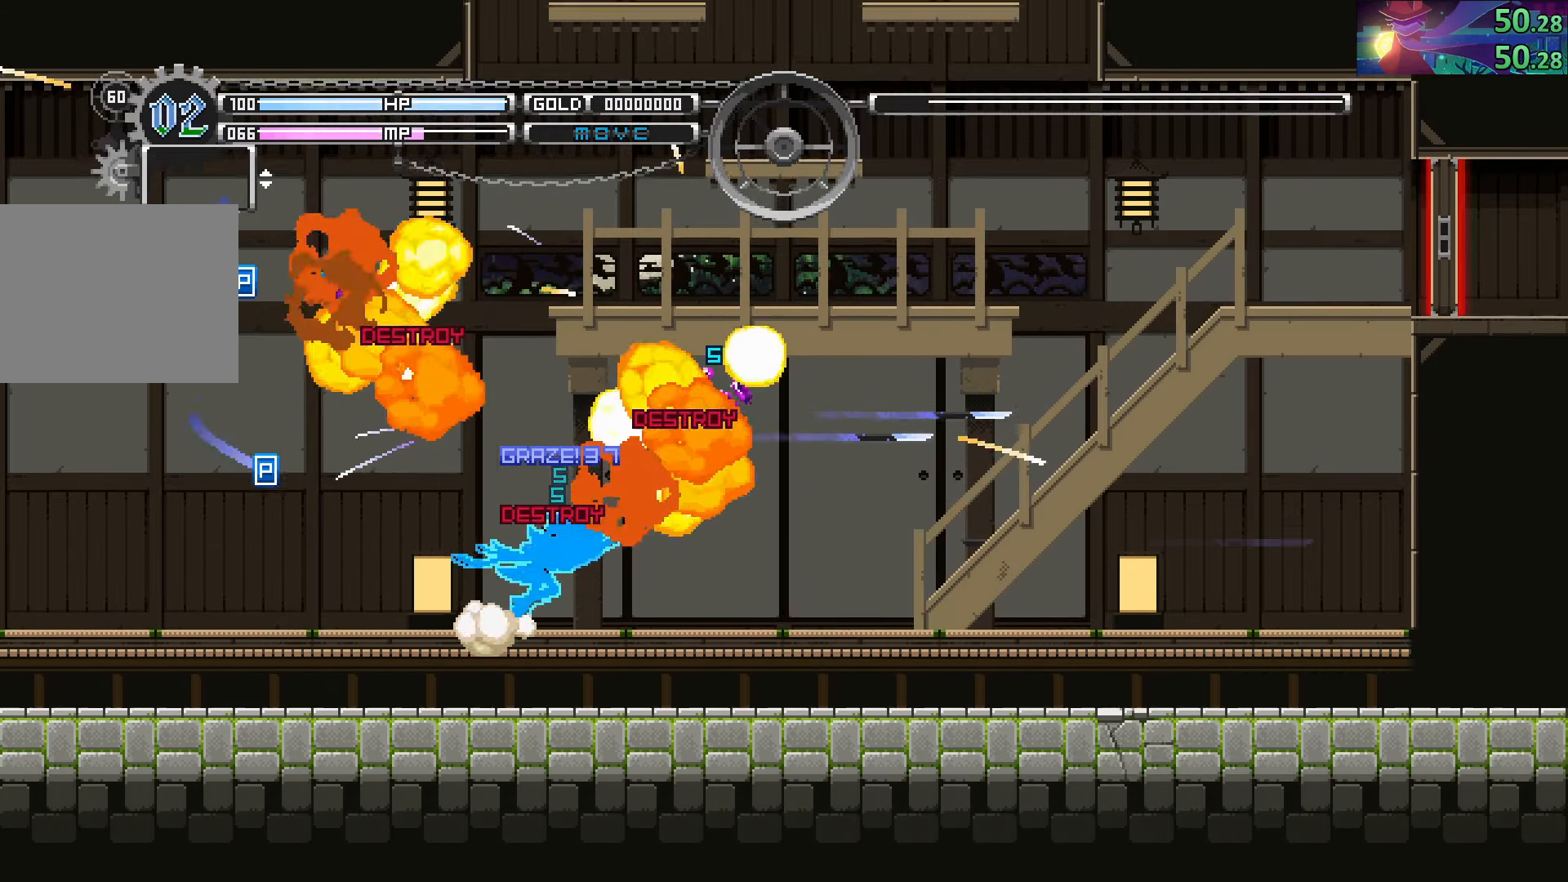
{"buttons": [], "left_stick": "right", "right_stick": "center", "events": []}
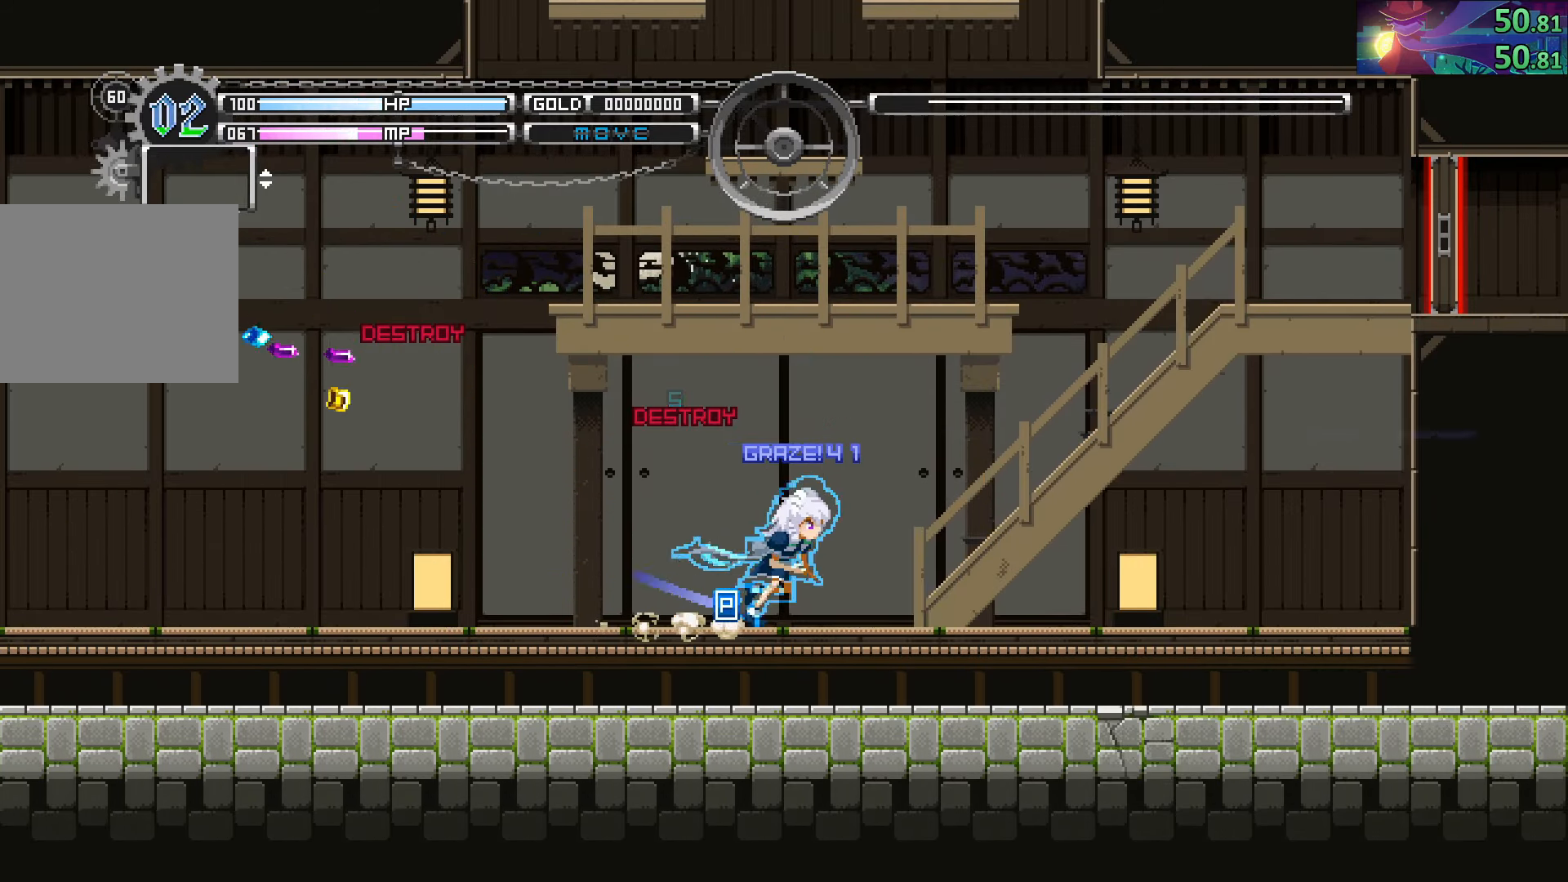
{"buttons": [], "left_stick": "right", "right_stick": "center", "events": []}
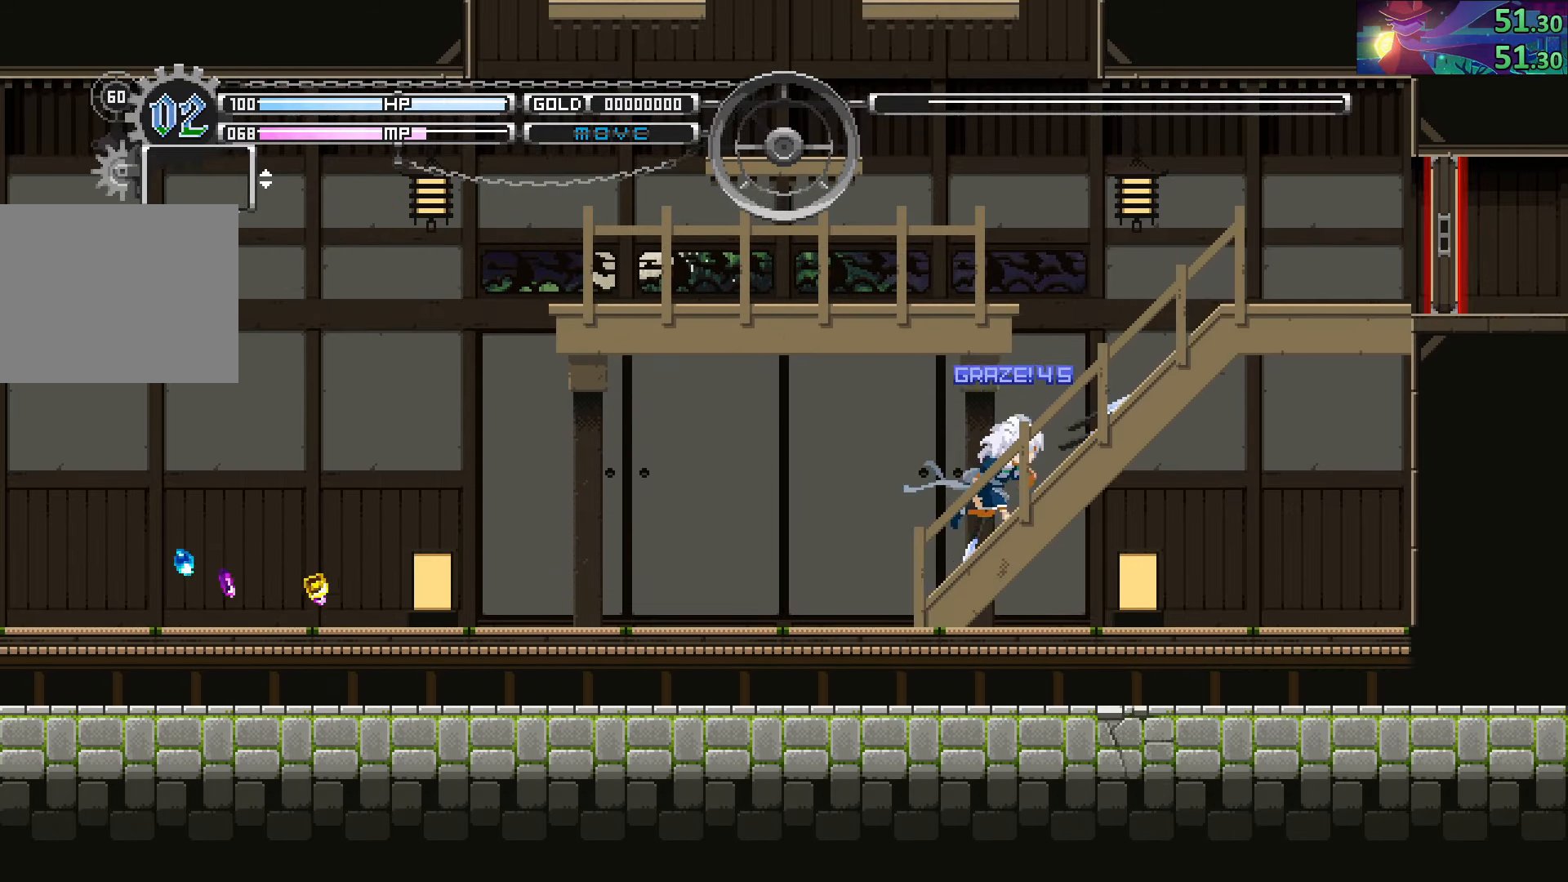
{"buttons": [], "left_stick": "up-left", "right_stick": "center", "events": [[184, "CIRCLE", "down"], [267, "left_stick", "up-left"], [434, "CIRCLE", "up"]]}
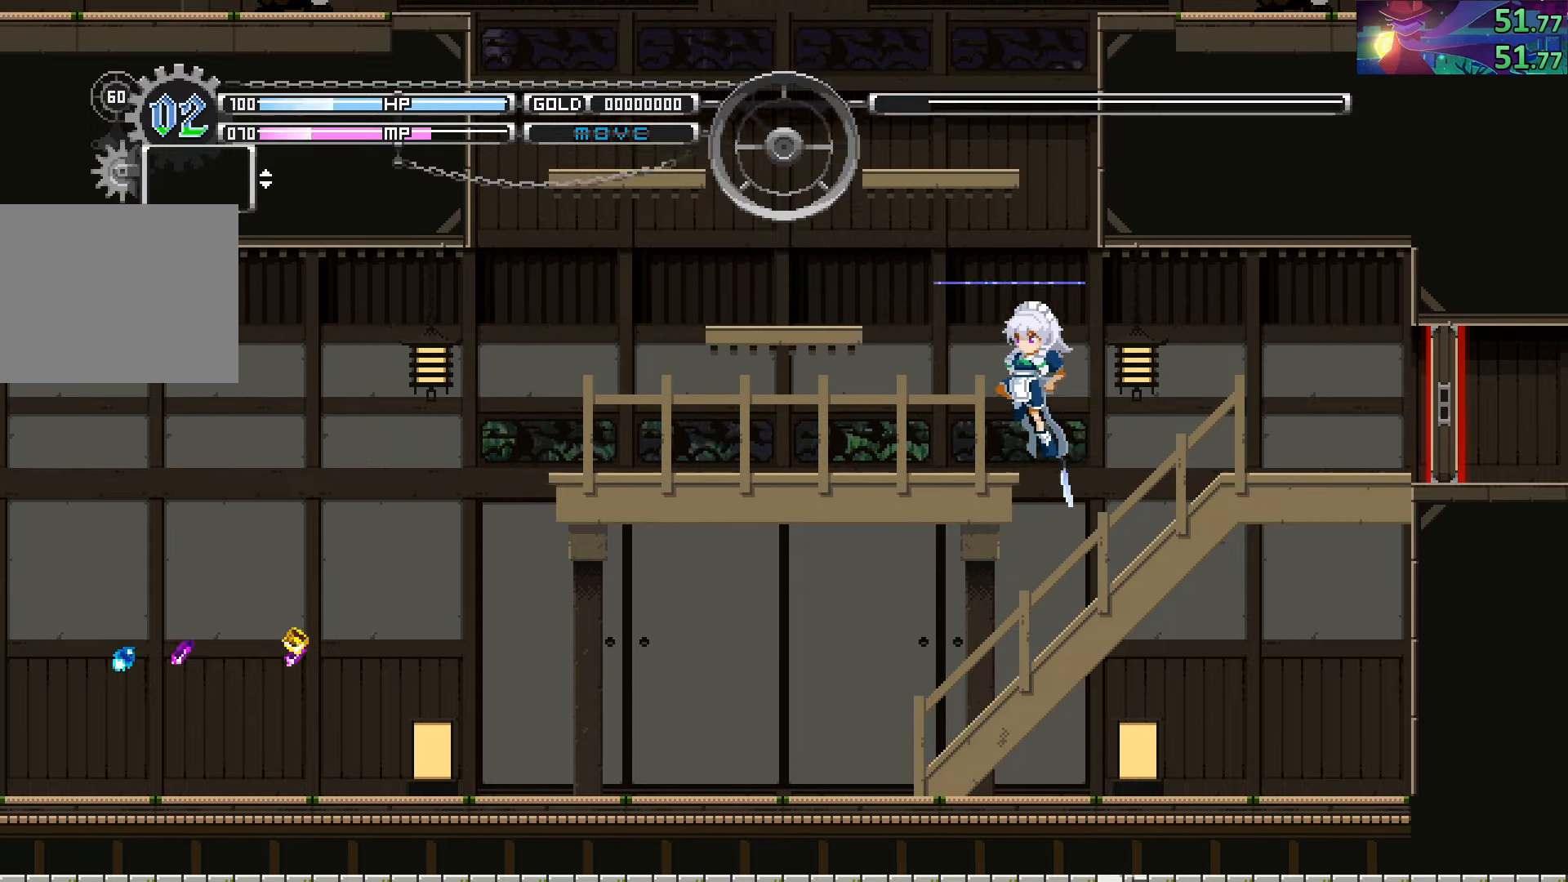
{"buttons": [], "left_stick": "center", "right_stick": "center", "events": [[200, "CIRCLE", "down"], [400, "CIRCLE", "up"], [500, "left_stick", "center"]]}
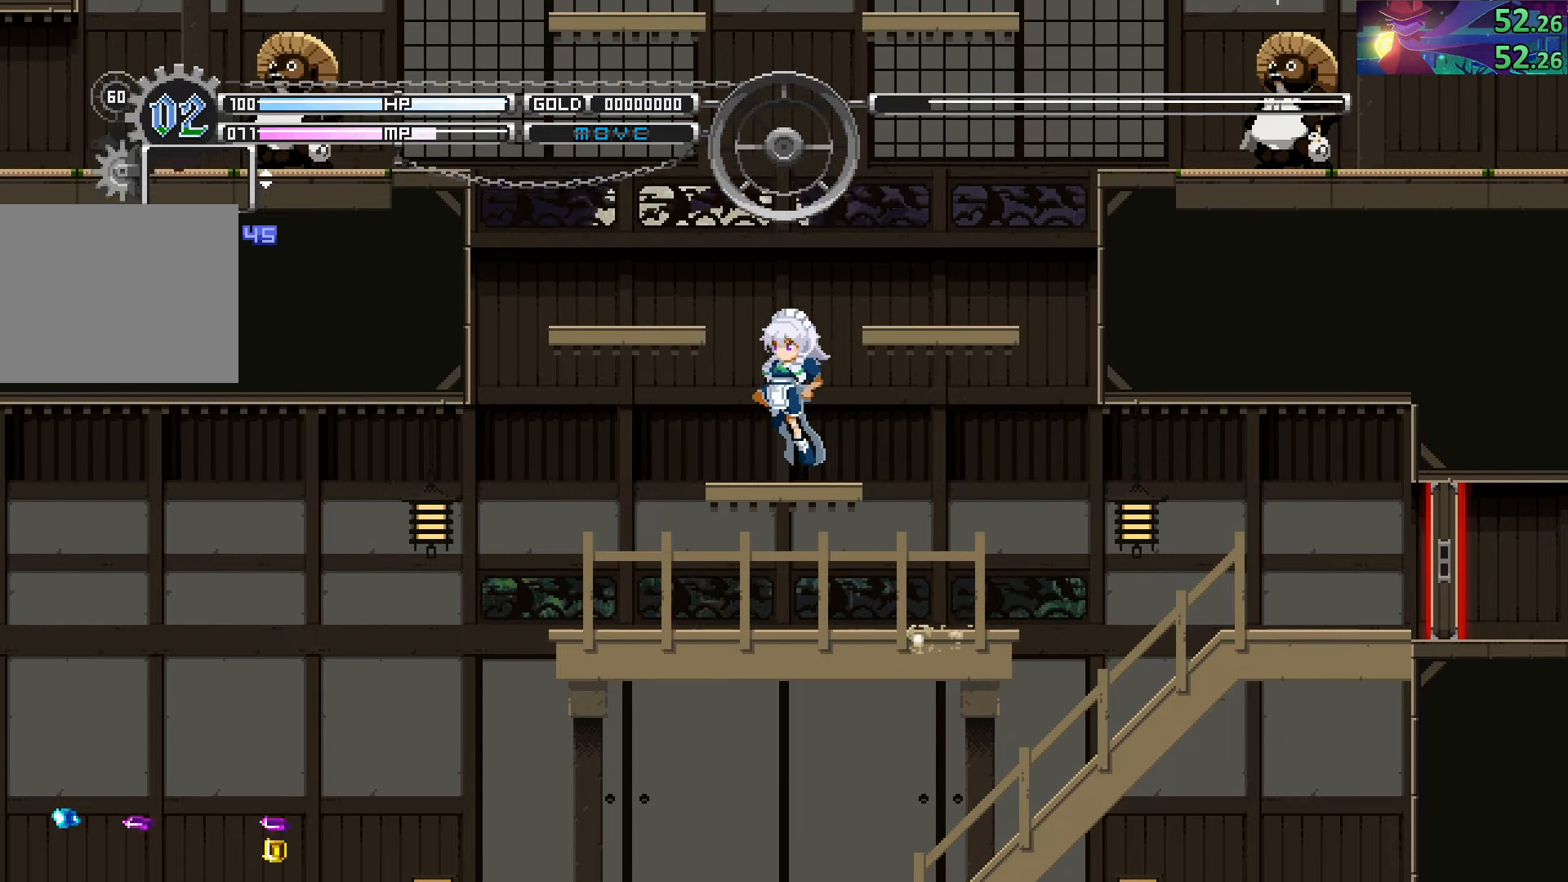
{"buttons": [], "left_stick": "left", "right_stick": "center", "events": [[134, "left_stick", "left"], [167, "CIRCLE", "down"], [417, "CIRCLE", "up"]]}
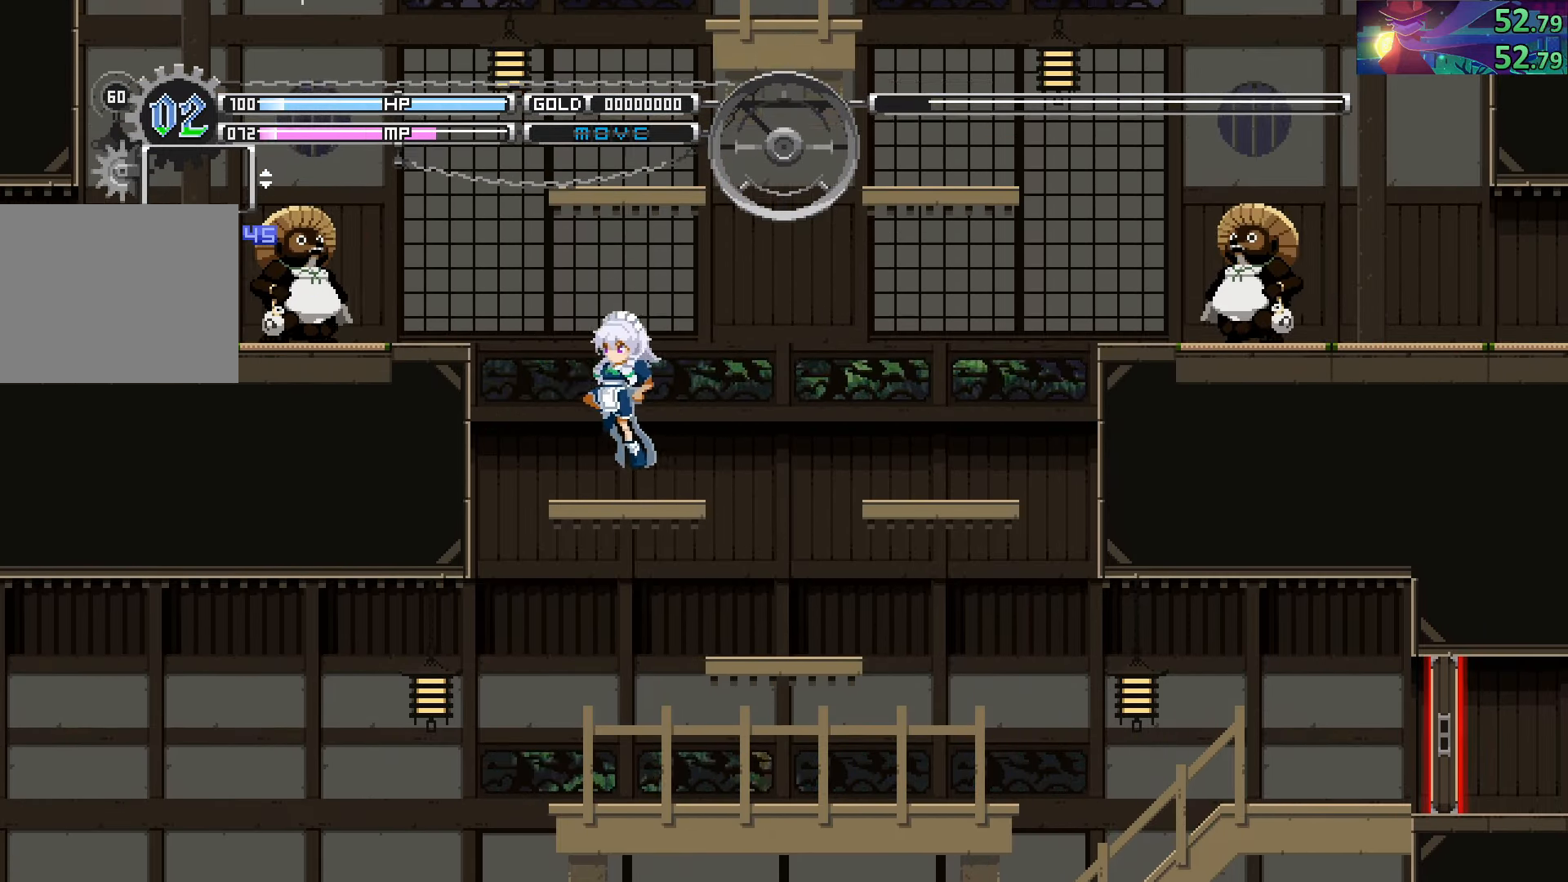
{"buttons": ["CROSS", "CIRCLE"], "left_stick": "center", "right_stick": "center", "events": [[67, "left_stick", "center"], [184, "CIRCLE", "down"], [300, "CROSS", "down"], [300, "left_stick", "left"], [434, "CROSS", "up"], [467, "left_stick", "center"], [500, "CROSS", "down"]]}
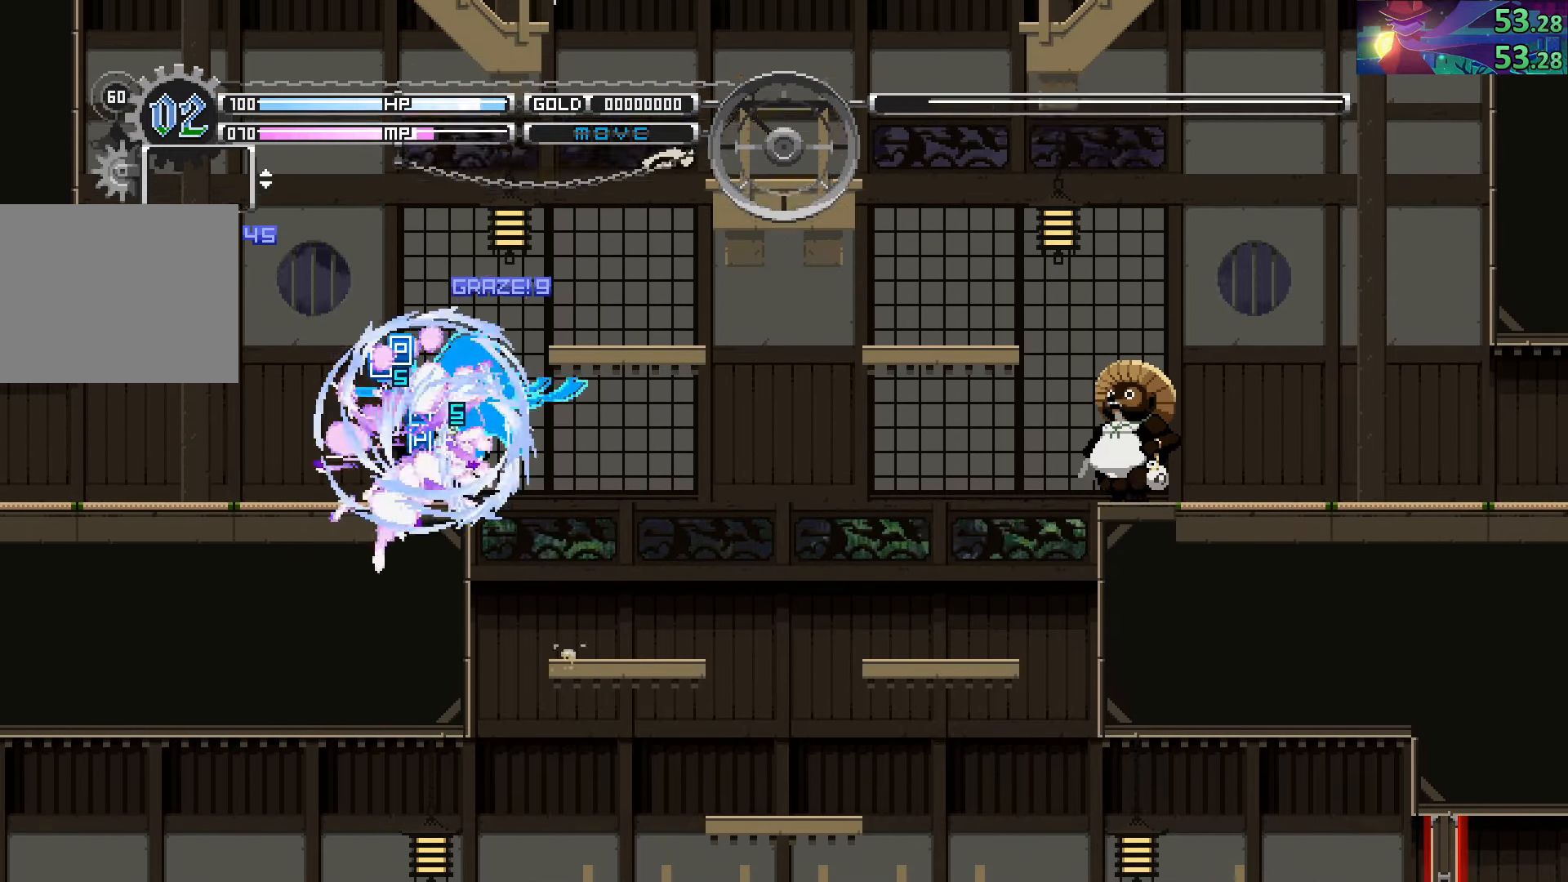
{"buttons": ["CIRCLE"], "left_stick": "right", "right_stick": "center", "events": [[100, "left_stick", "left"], [150, "CROSS", "up"], [234, "CIRCLE", "up"], [300, "left_stick", "center"], [400, "left_stick", "right"], [434, "CIRCLE", "down"]]}
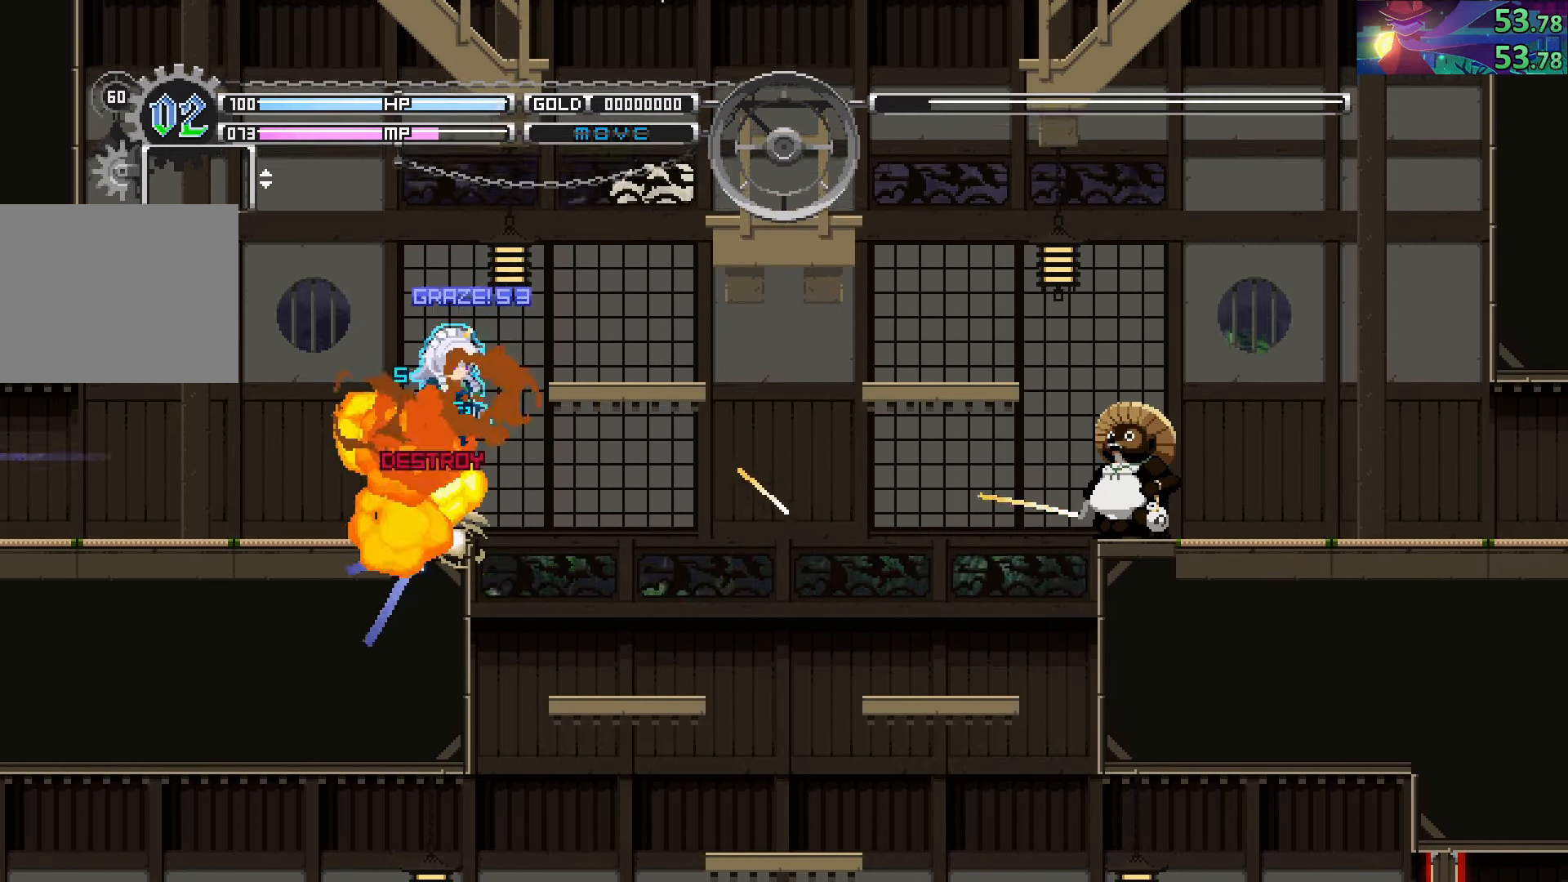
{"buttons": ["CIRCLE"], "left_stick": "right", "right_stick": "center", "events": [[167, "CIRCLE", "up"], [267, "left_stick", "center"], [400, "CIRCLE", "down"], [400, "left_stick", "right"]]}
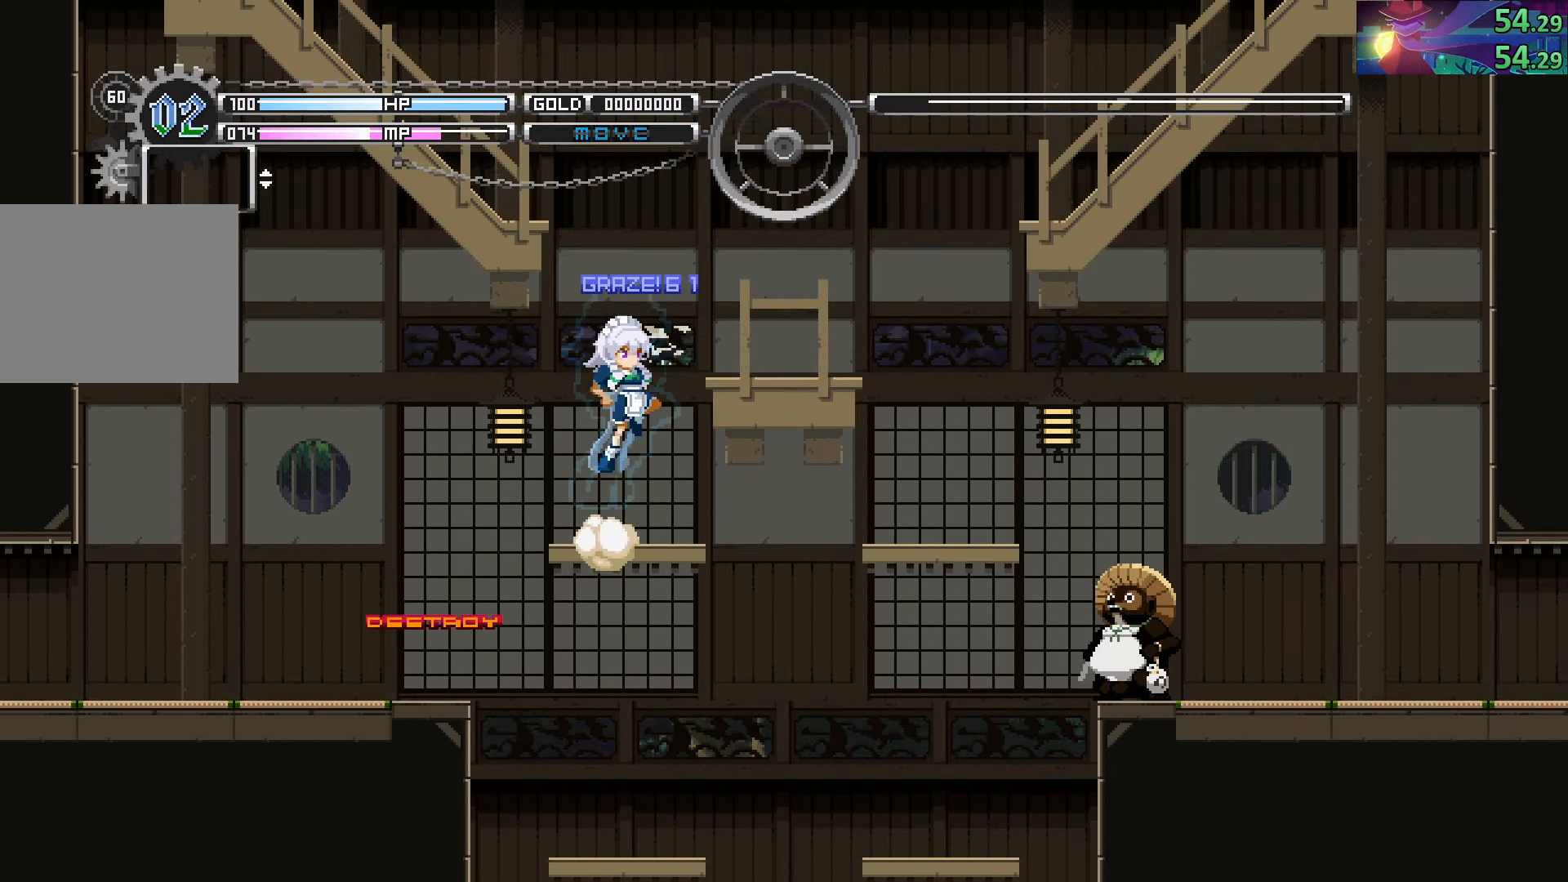
{"buttons": ["CIRCLE"], "left_stick": "left", "right_stick": "center", "events": [[167, "CIRCLE", "up"], [217, "left_stick", "center"], [384, "left_stick", "left"], [434, "CIRCLE", "down"]]}
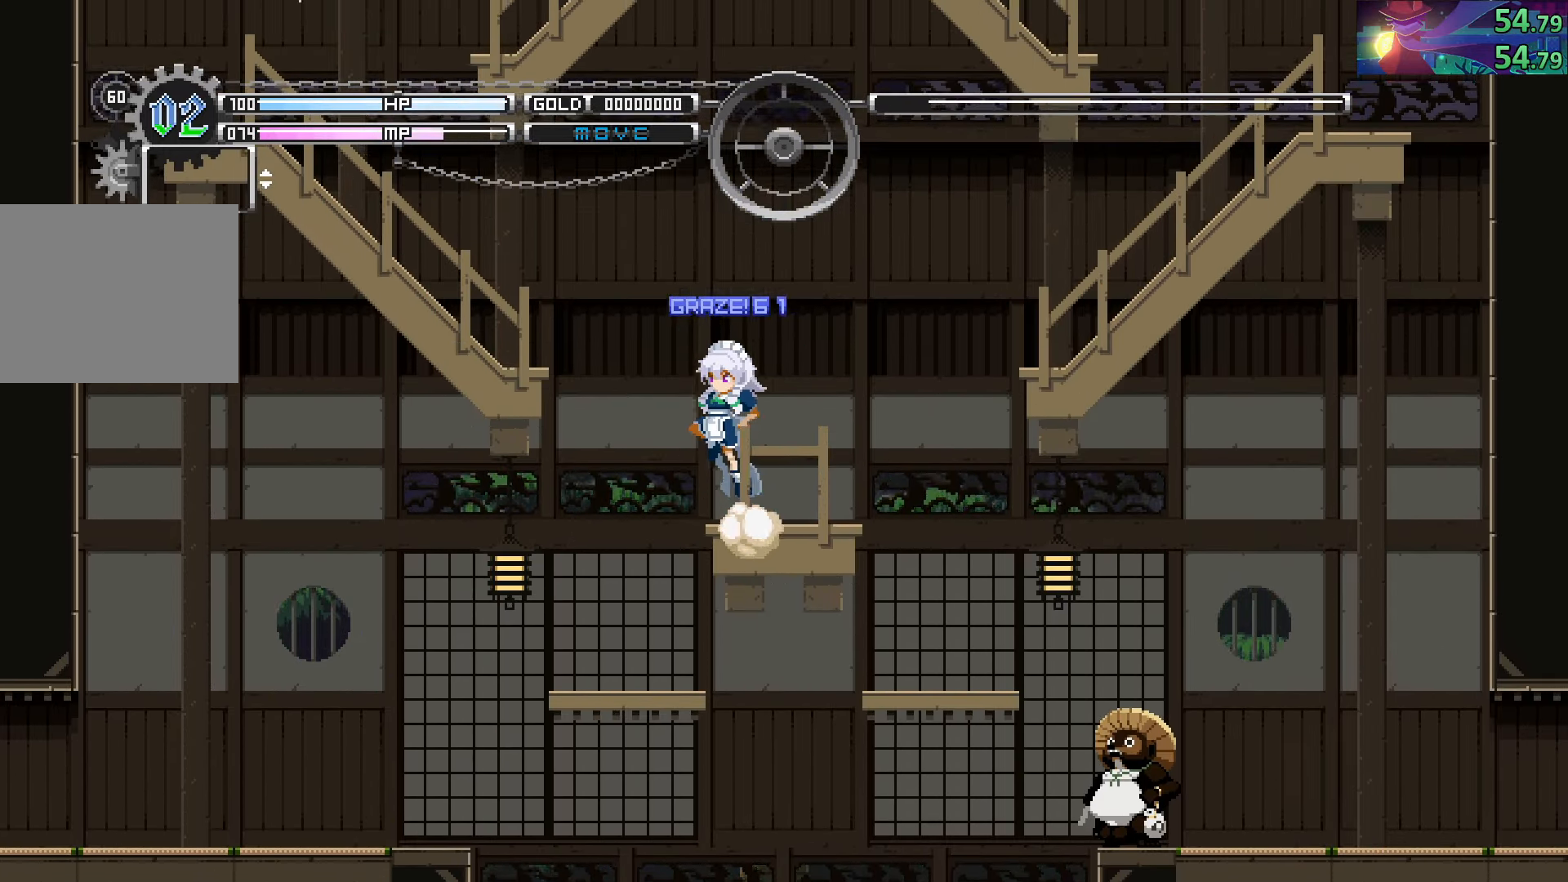
{"buttons": [], "left_stick": "left", "right_stick": "center", "events": [[450, "CIRCLE", "up"]]}
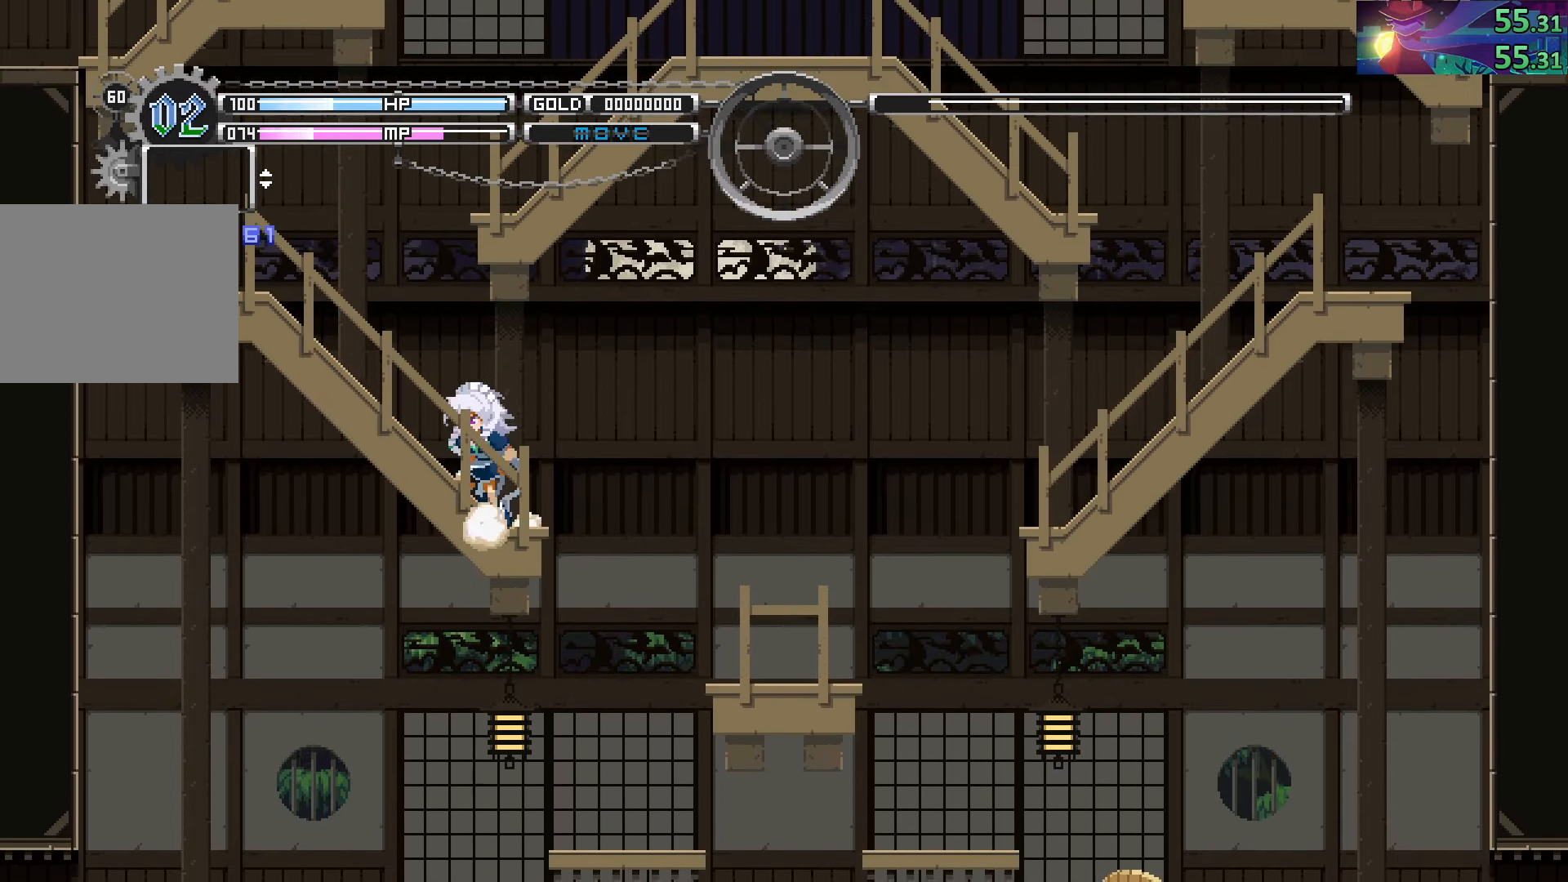
{"buttons": ["CIRCLE"], "left_stick": "down-right", "right_stick": "center", "events": [[334, "CIRCLE", "down"], [367, "left_stick", "down-right"]]}